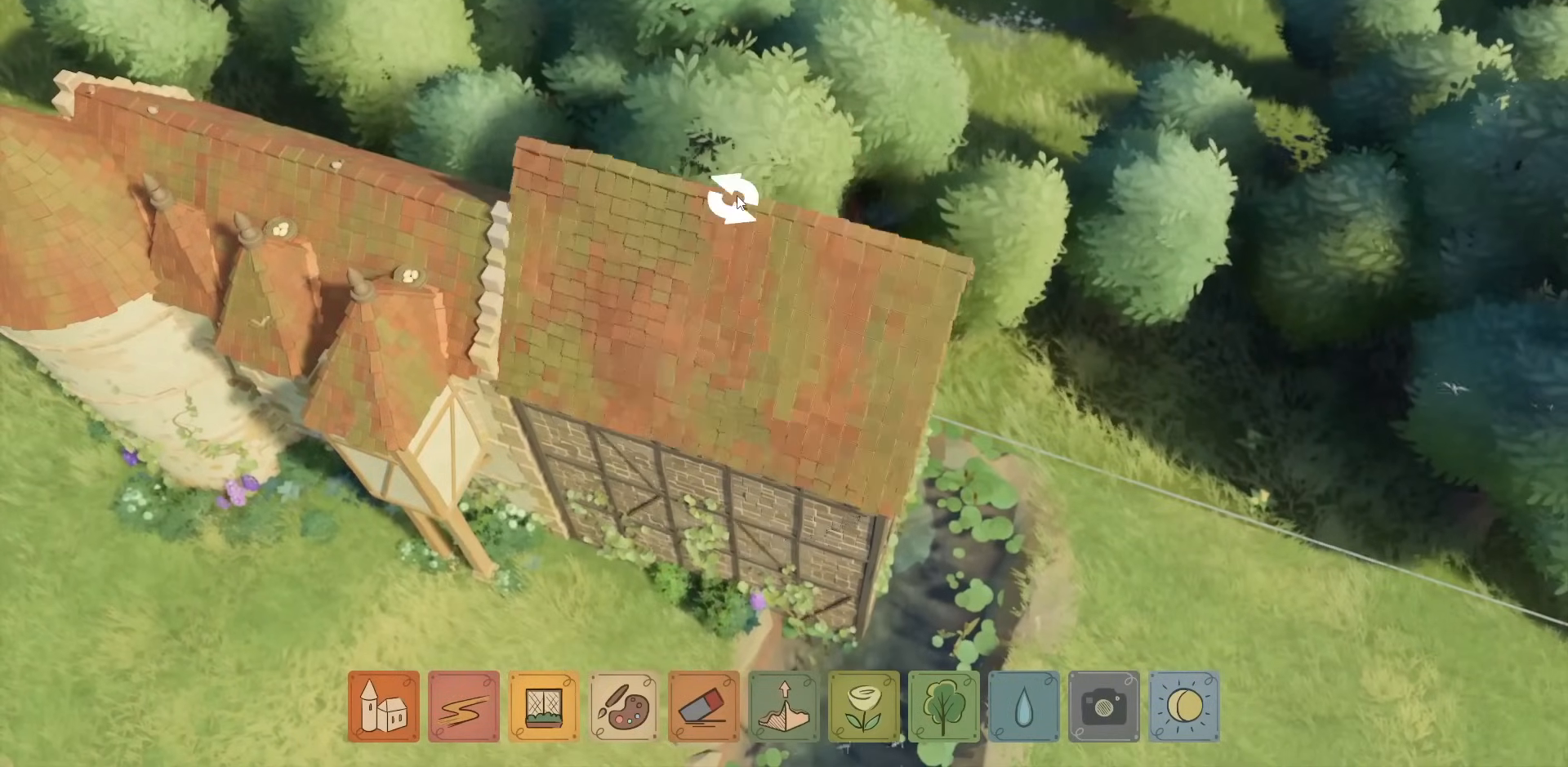
Gameplay with keyboard and mouse; each line is a JSON object with the keys and mouse buttons held at the frame after it. "events" lists presses ("down") and releases ("up") of "a", "ctrl", "d", "down", "e", "escape", "f1", "f10", "f11", "f12", "f2", "f3", "f4", "f5", "f6", "f7", "f8", "f9", "left", "q", "right", "s", "shift", "space", "up", "w", "mouse_left" and "mouse_right" between this image and that frame as [ms after this image, input, new state], when the widget could be followed in between. "mouse_left", "mouse_right" = the "left", "right" buttons of the "mouse" list. No other keys are recorded. Not read: mouse_move mouse_wheel.
{"keys": [], "mouse": [], "events": [[383, "mouse_left", "down"], [483, "mouse_left", "up"]]}
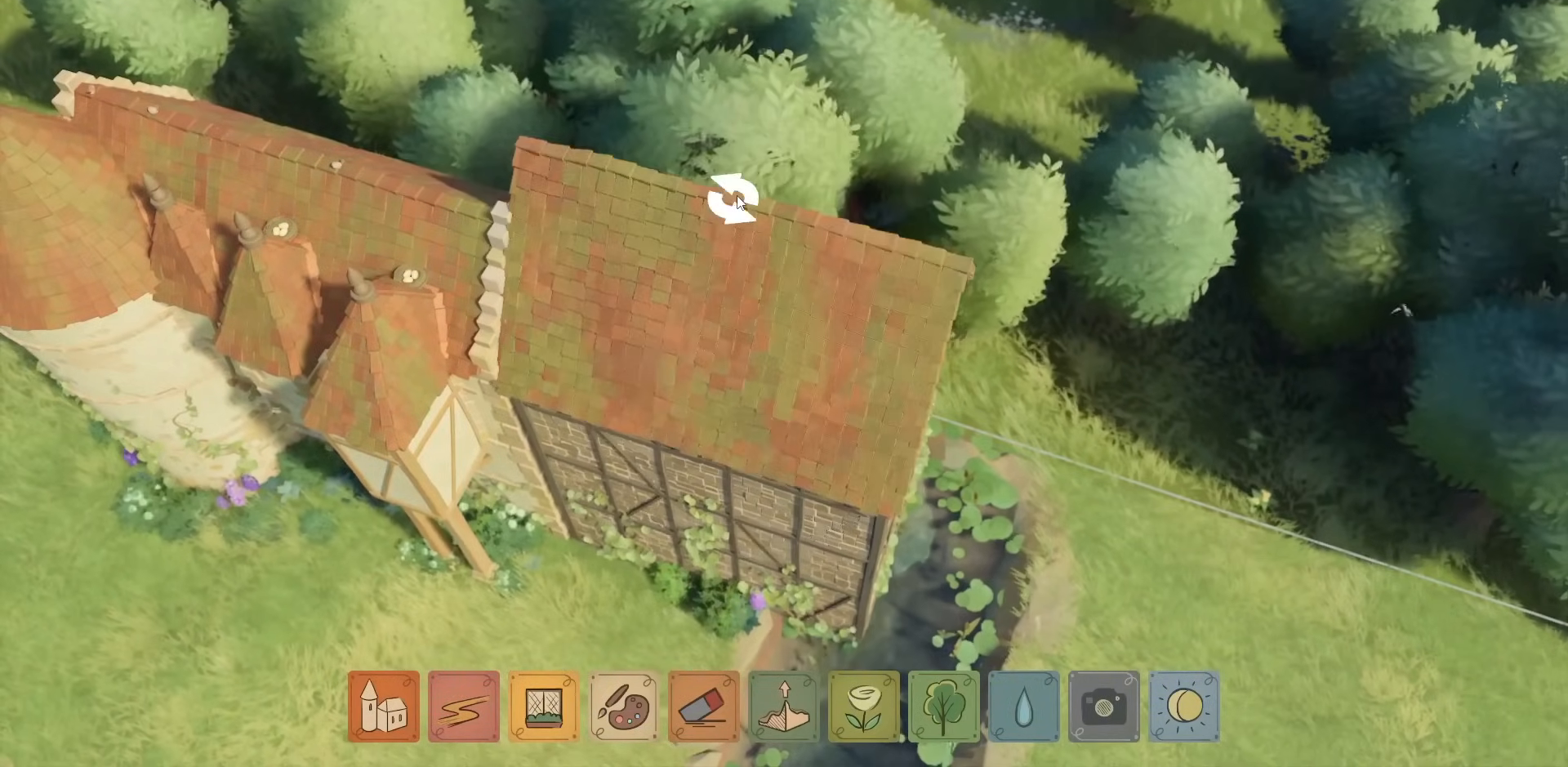
{"keys": [], "mouse": [], "events": []}
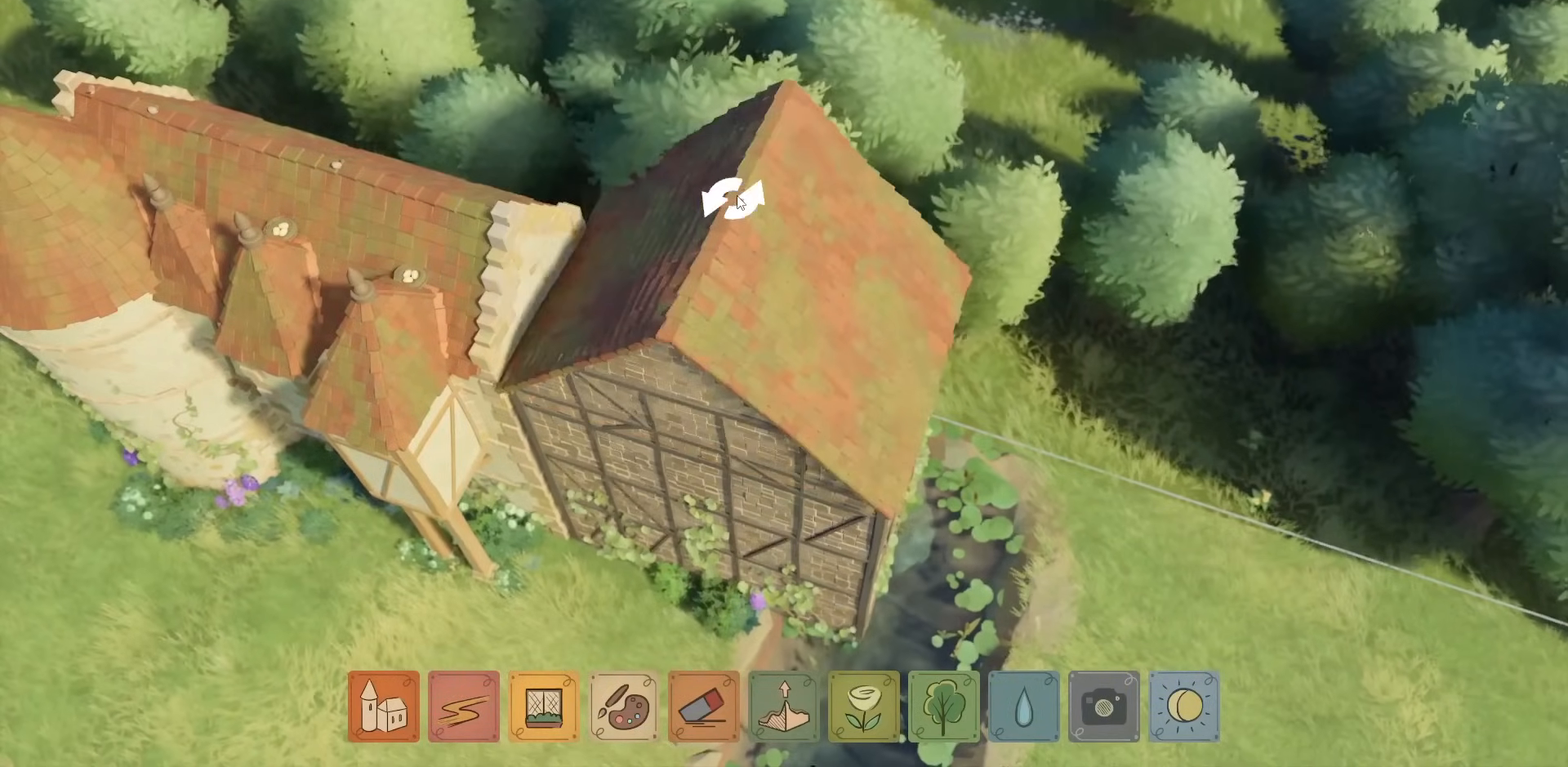
{"keys": [], "mouse": [], "events": [[17, "mouse_left", "down"], [117, "mouse_left", "up"]]}
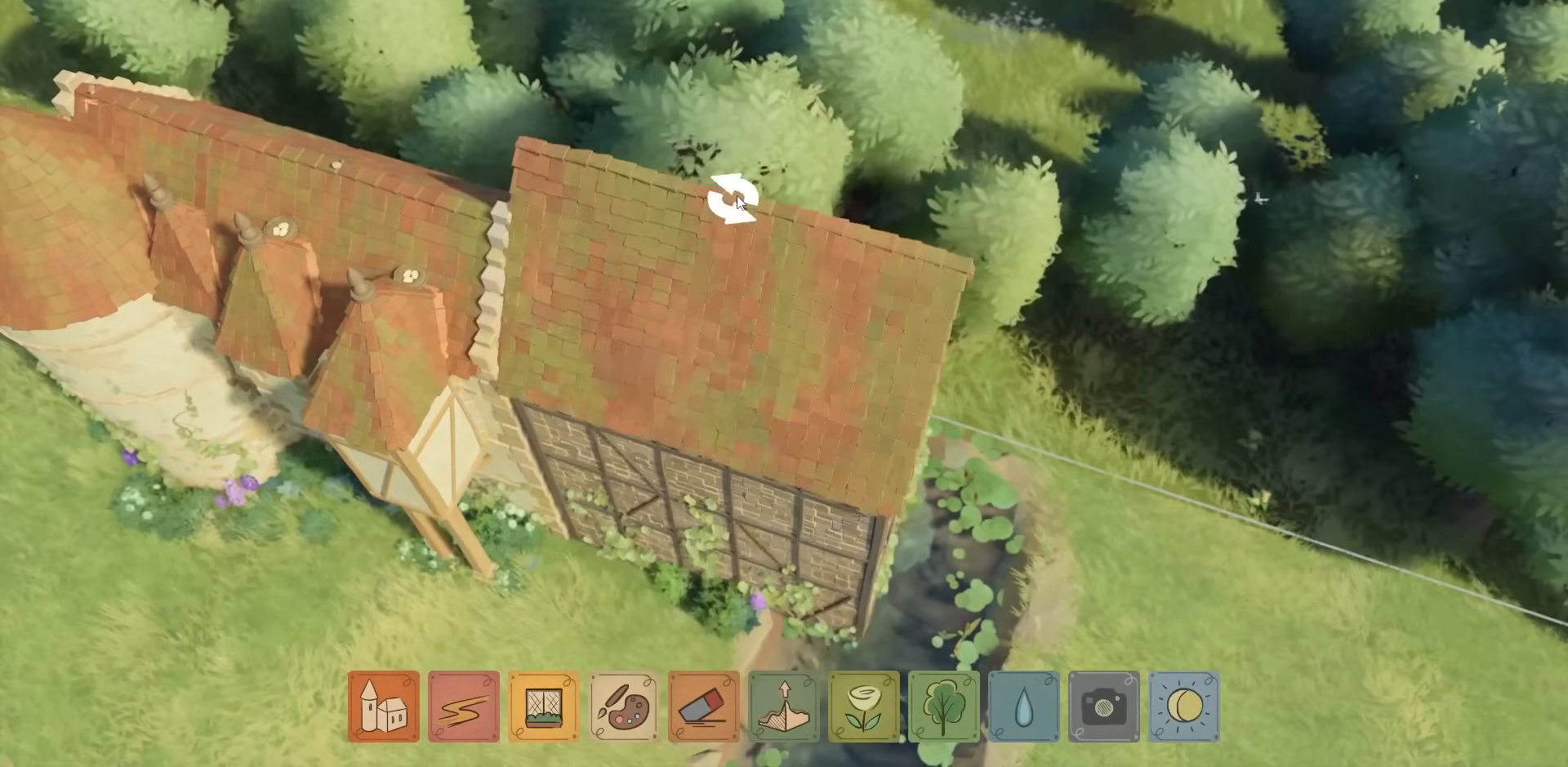
{"keys": [], "mouse": [], "events": [[17, "mouse_left", "down"], [117, "mouse_left", "up"]]}
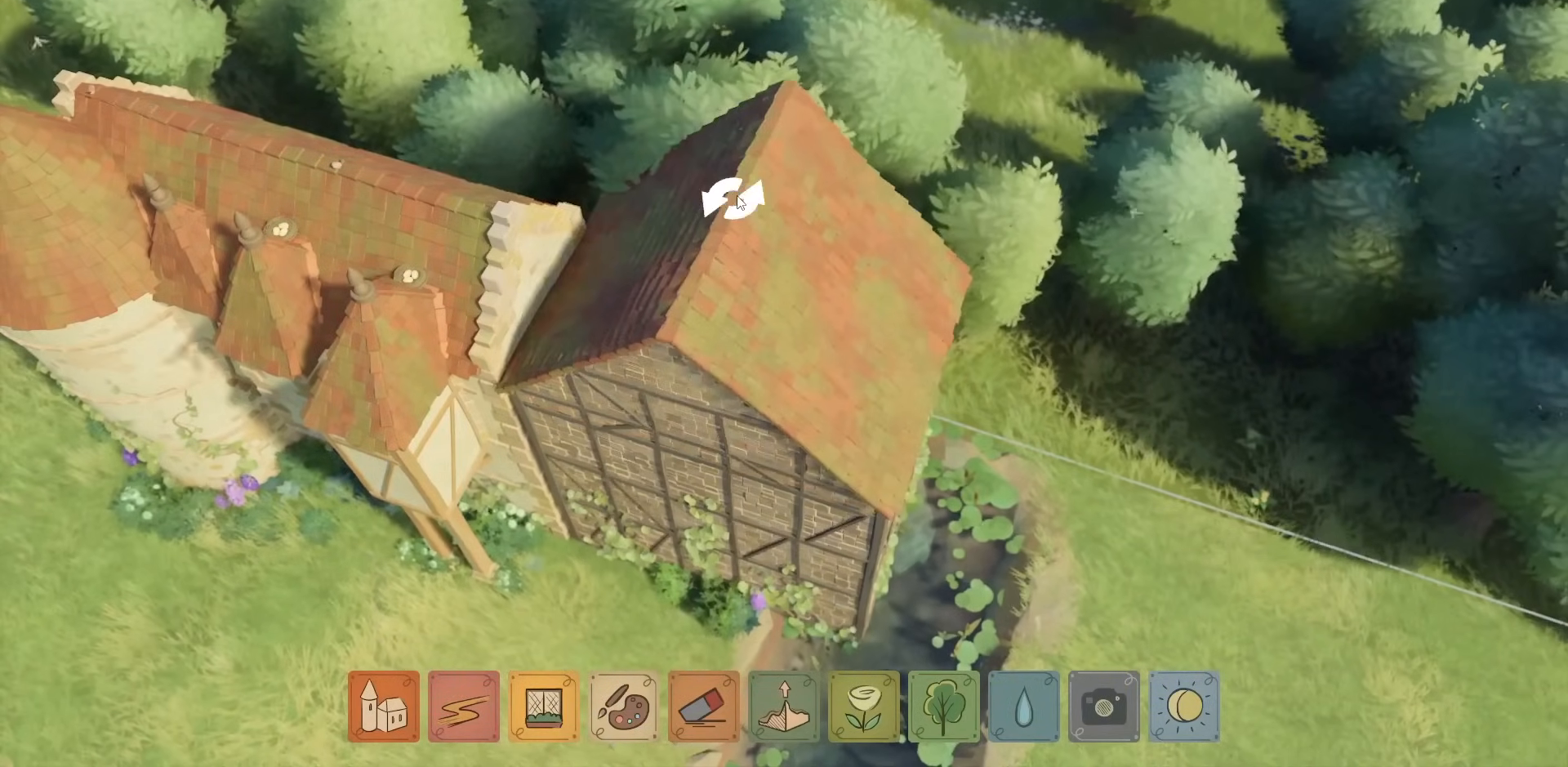
{"keys": [], "mouse": [], "events": [[200, "mouse_left", "down"], [300, "mouse_left", "up"]]}
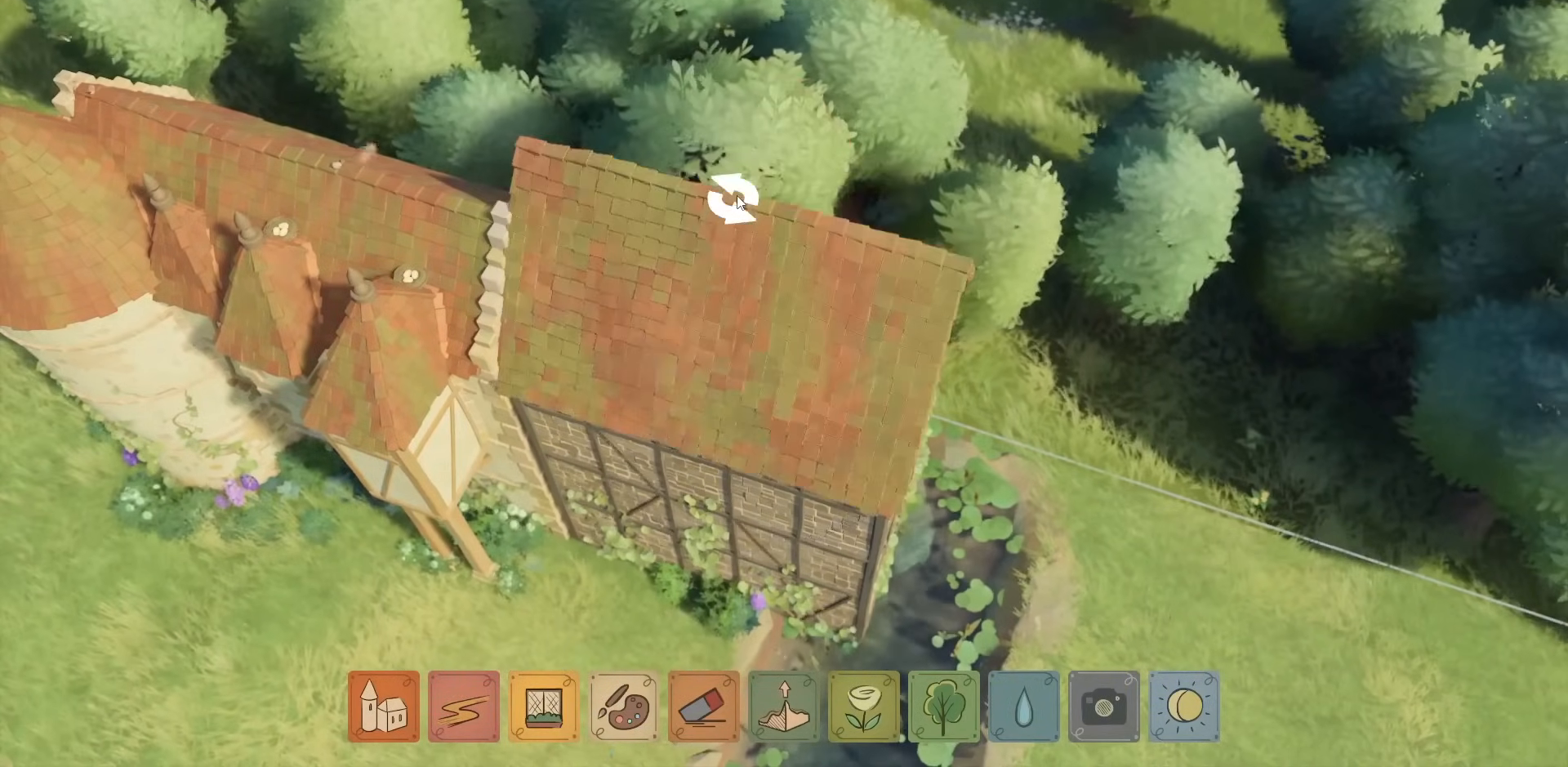
{"keys": [], "mouse": [], "events": [[400, "mouse_left", "down"], [483, "mouse_left", "up"]]}
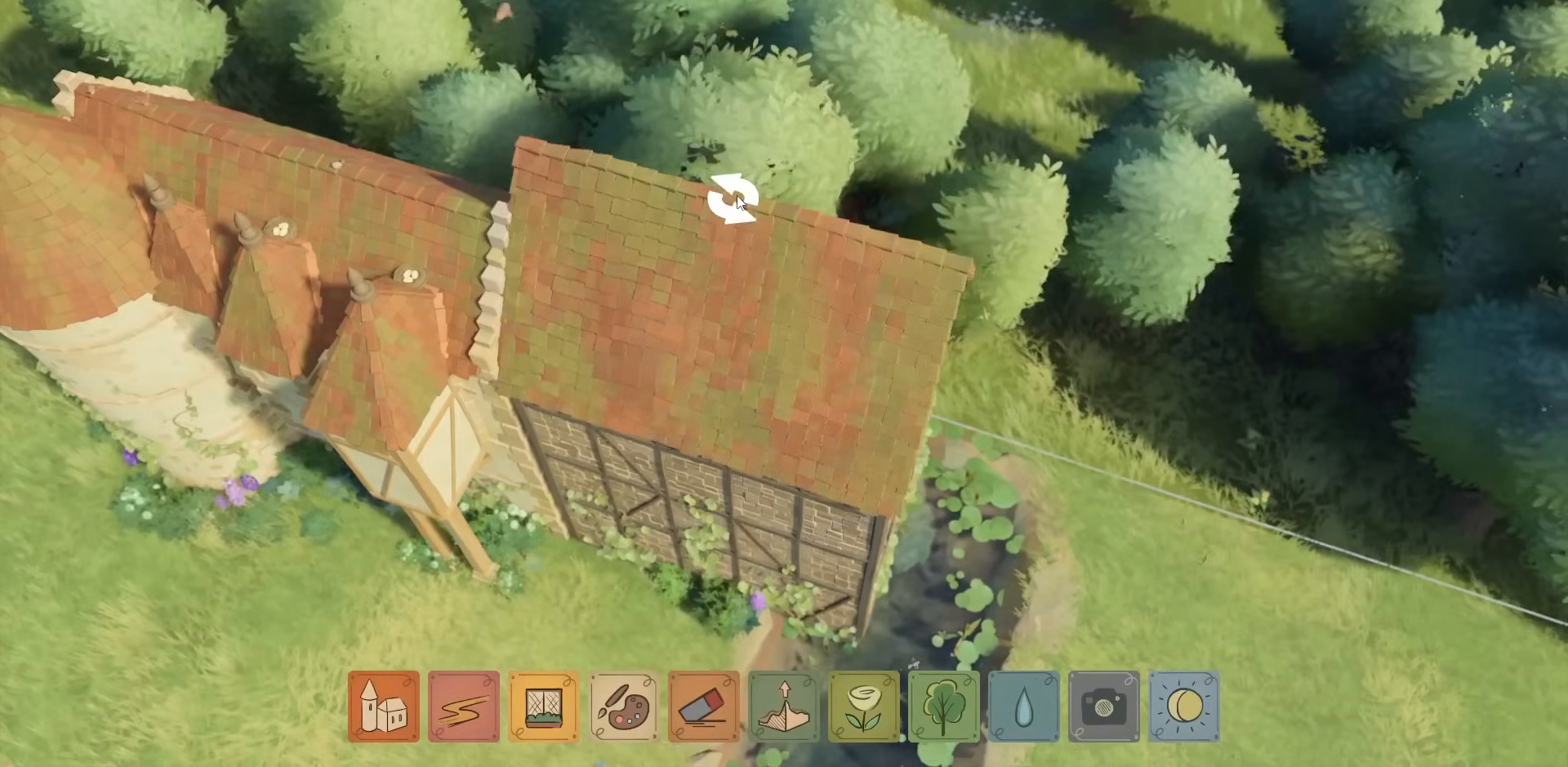
{"keys": [], "mouse": [], "events": []}
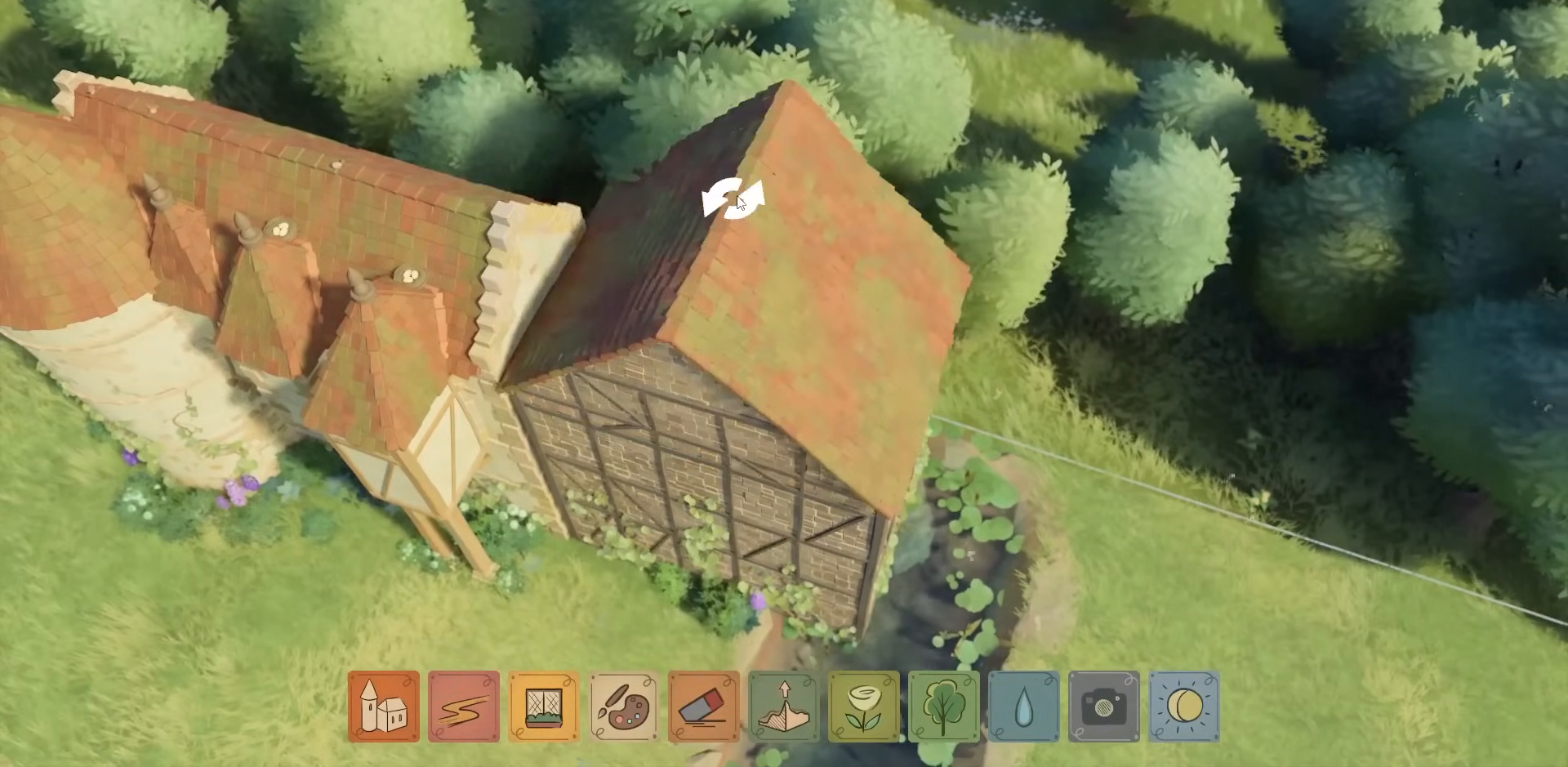
{"keys": [], "mouse": [], "events": []}
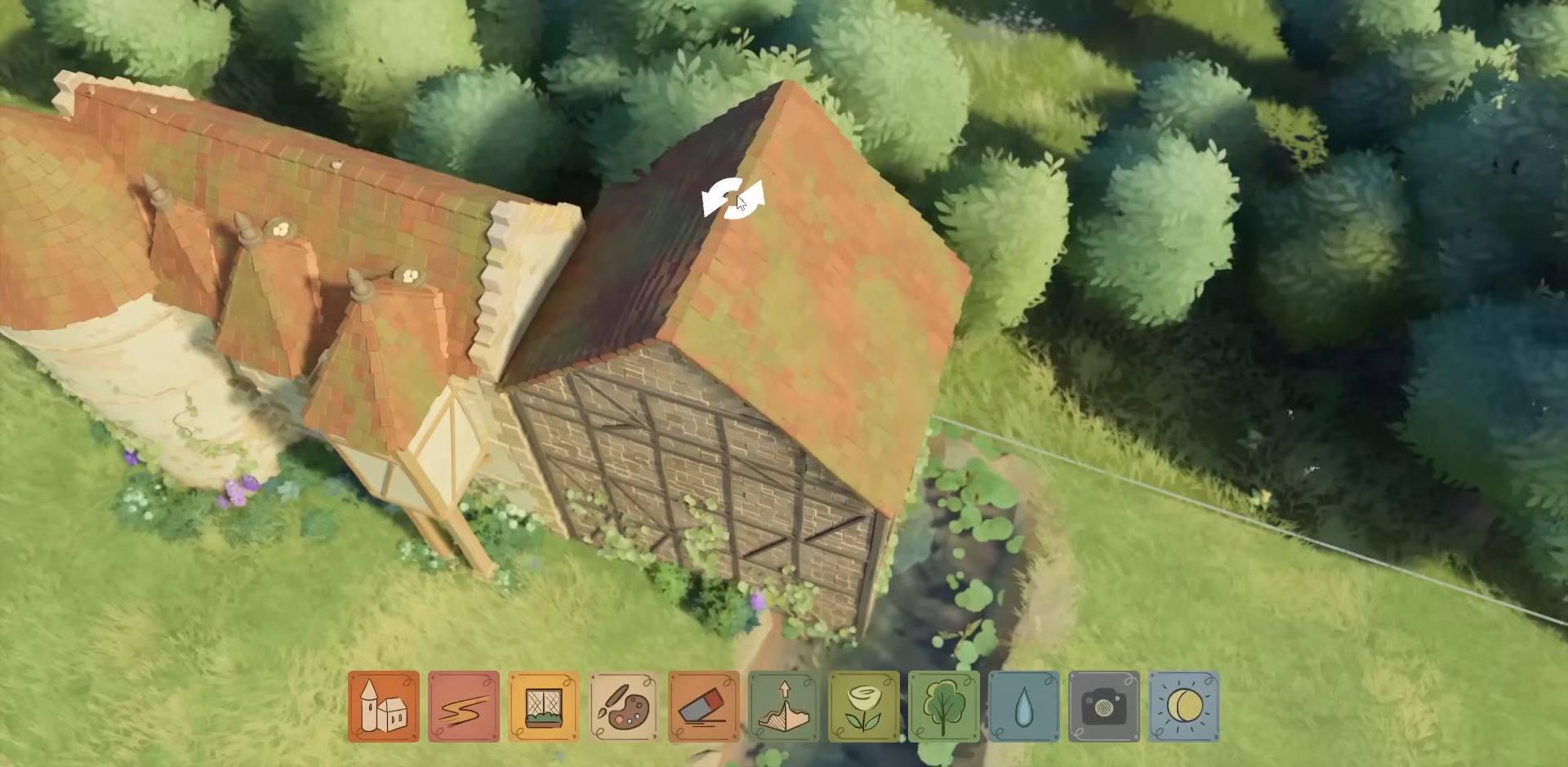
{"keys": [], "mouse": [], "events": []}
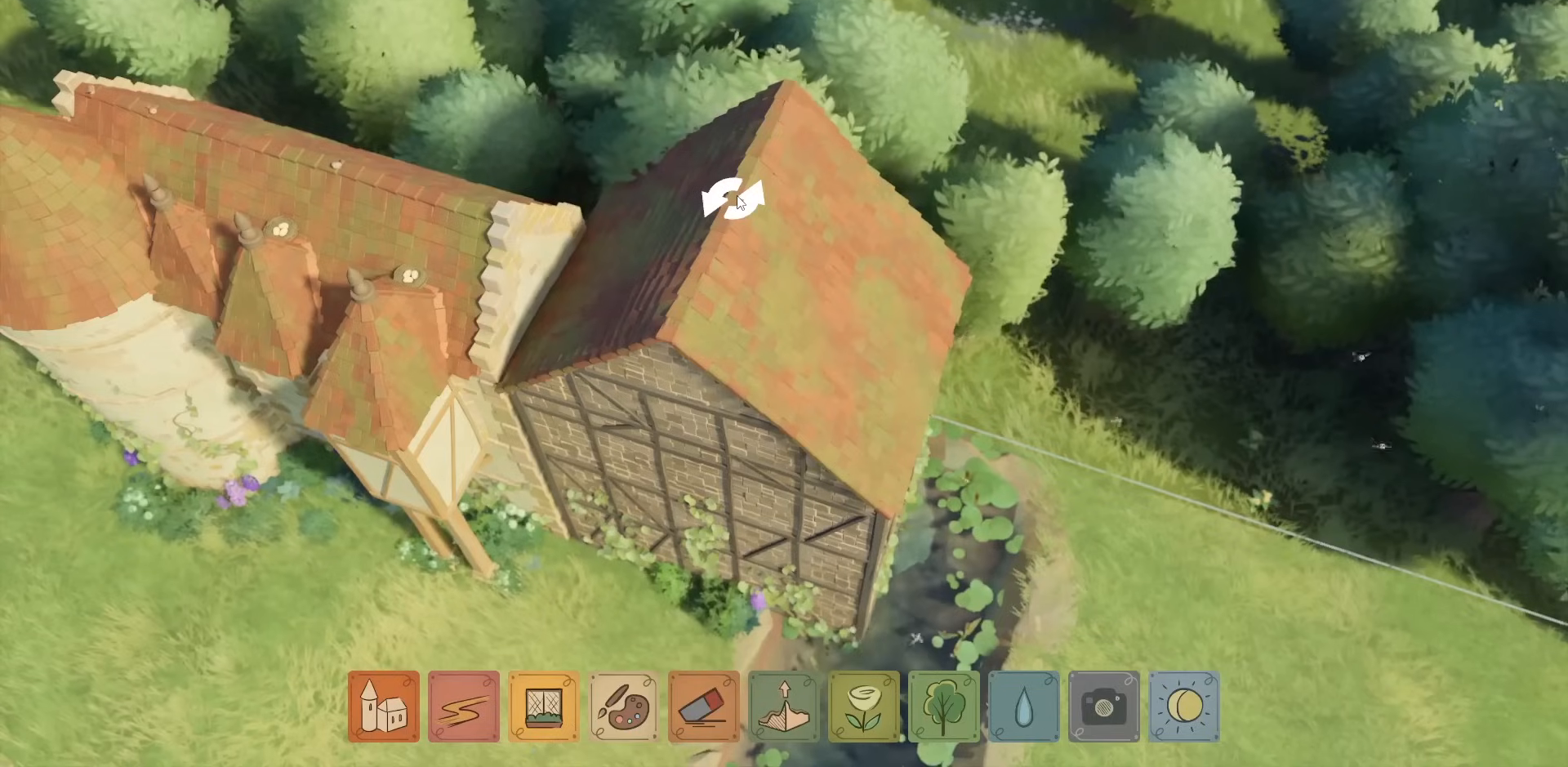
{"keys": [], "mouse": [], "events": []}
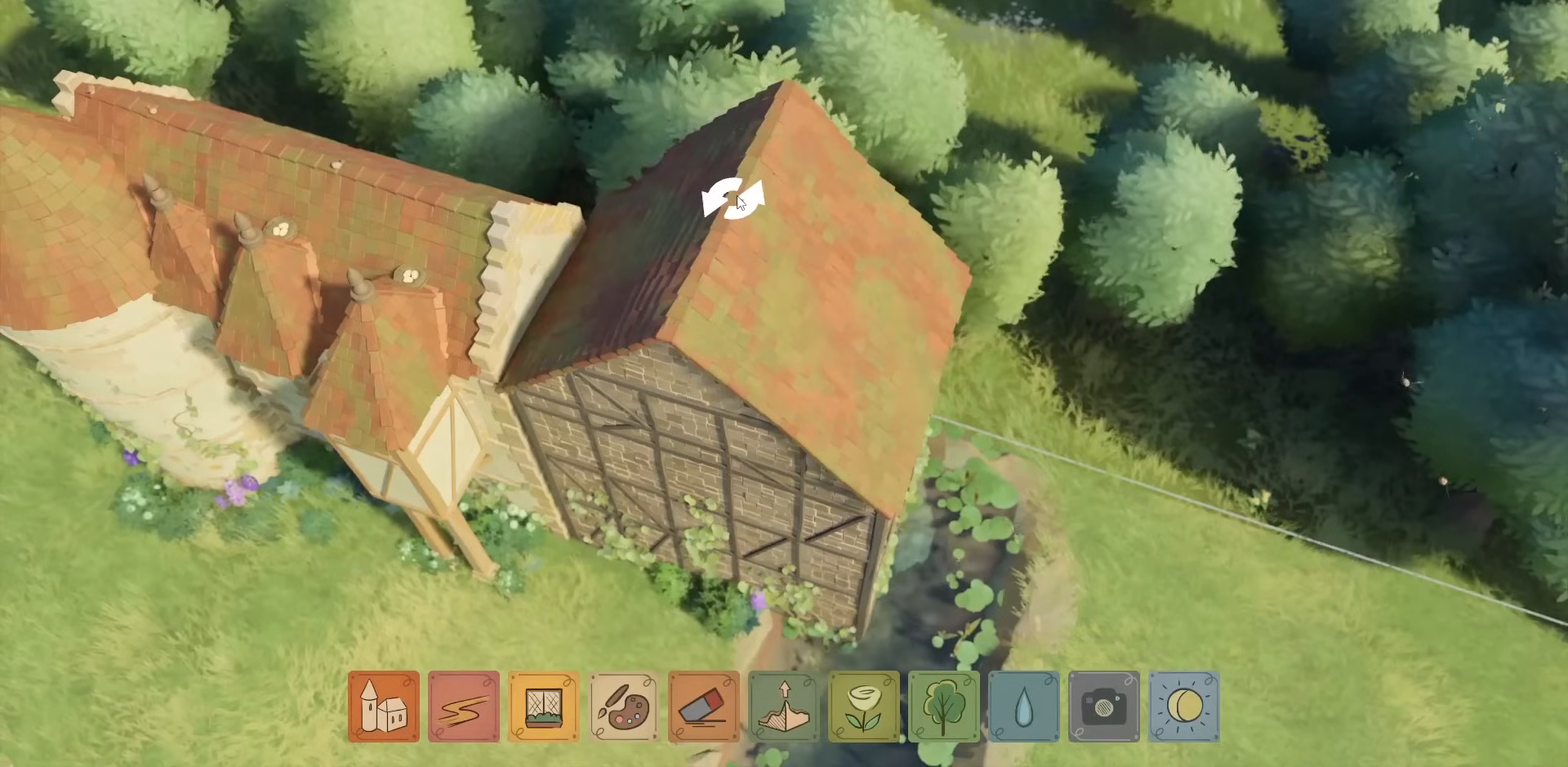
{"keys": [], "mouse": [], "events": [[317, "mouse_left", "down"], [400, "mouse_left", "up"]]}
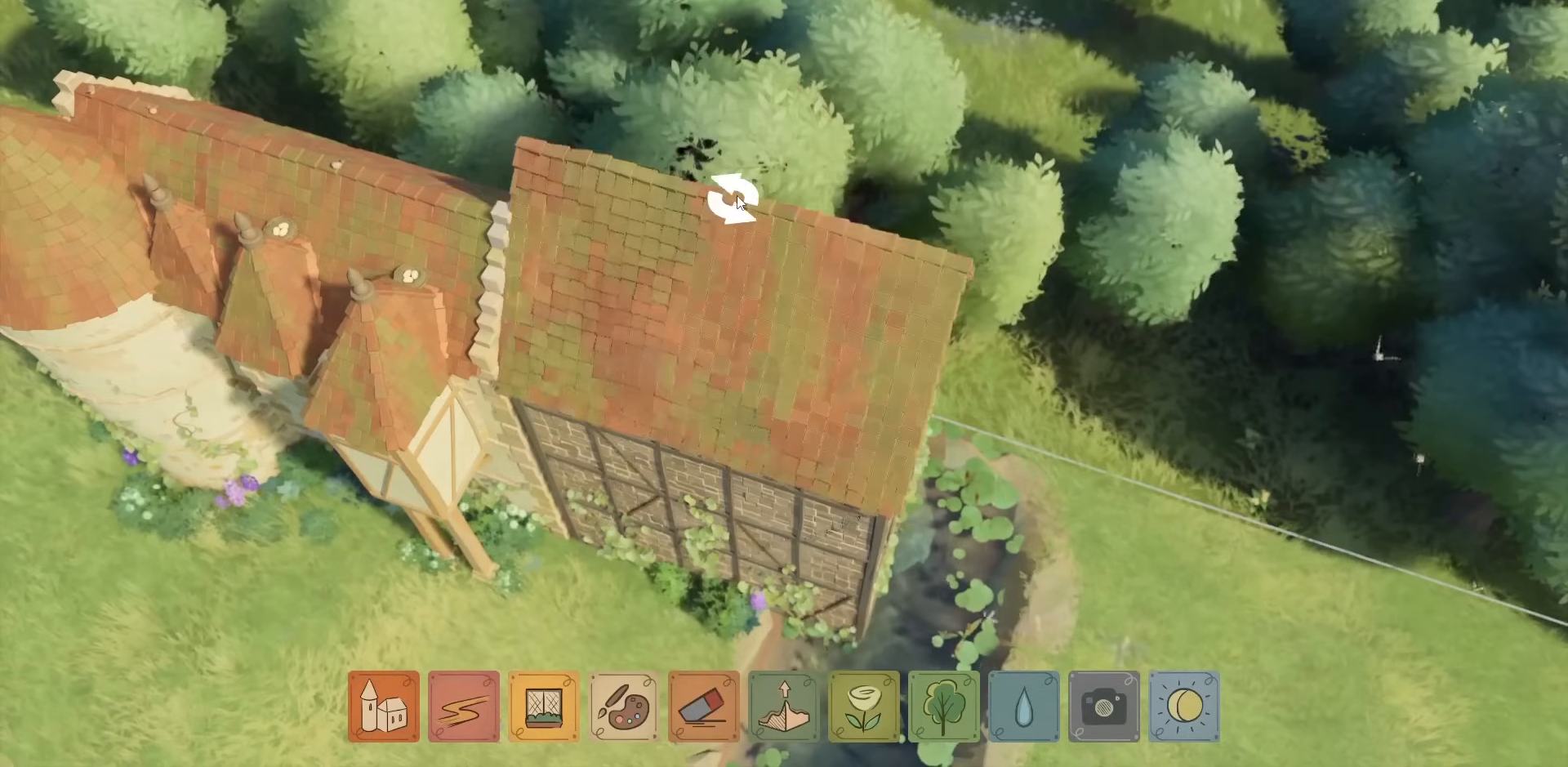
{"keys": [], "mouse": [], "events": []}
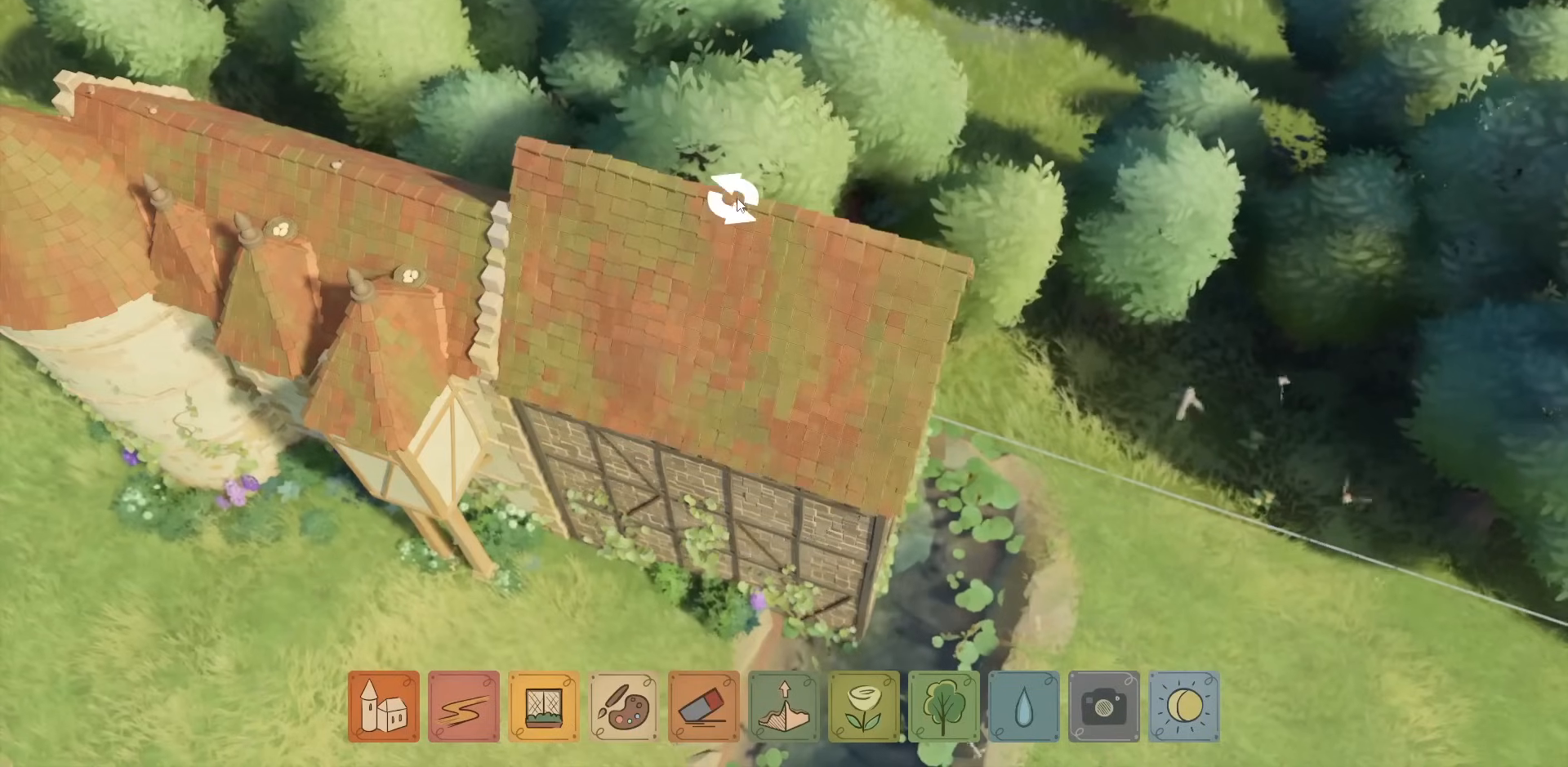
{"keys": [], "mouse": ["right"], "events": [[200, "mouse_right", "down"]]}
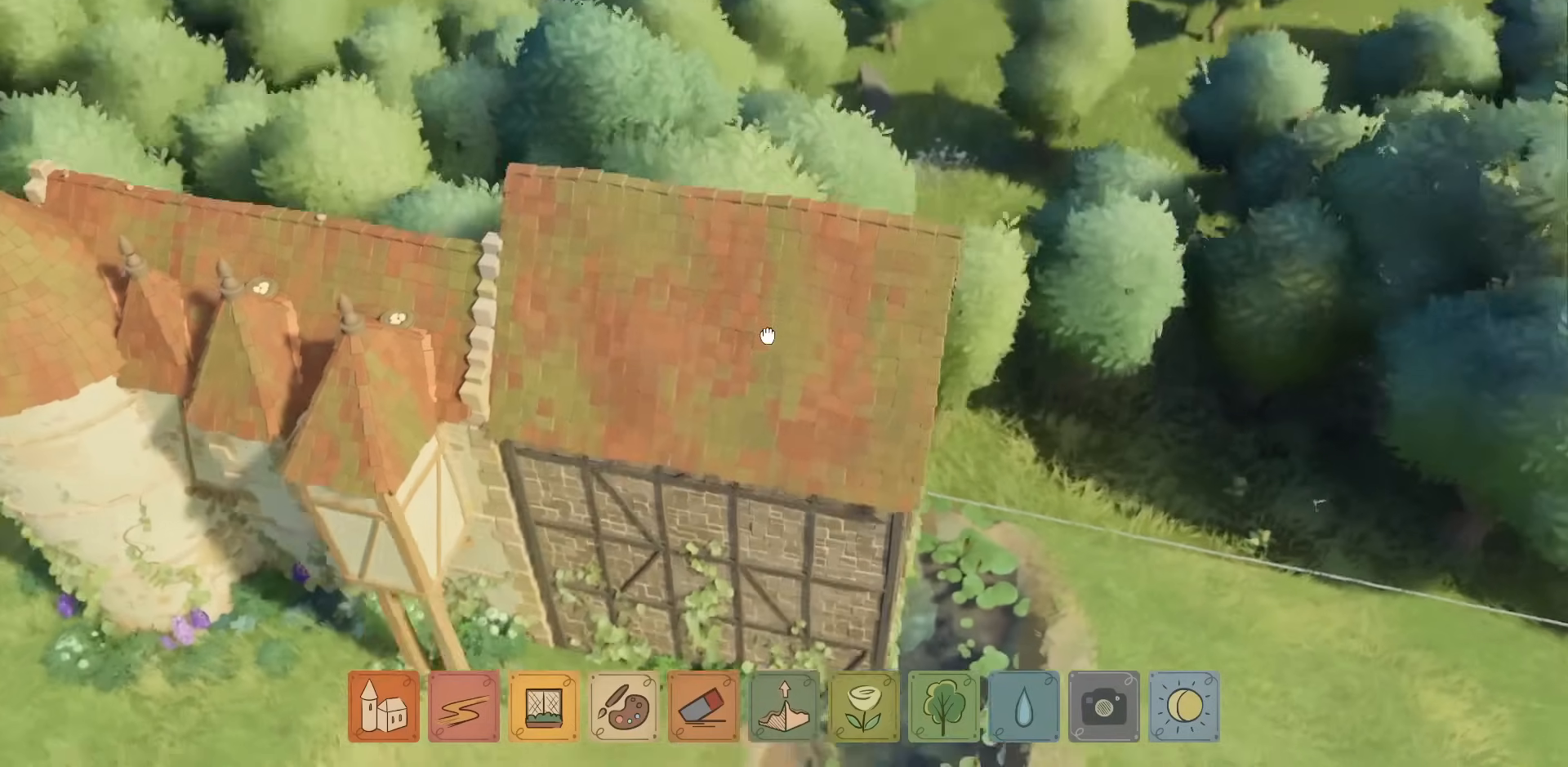
{"keys": [], "mouse": [], "events": [[267, "mouse_right", "up"]]}
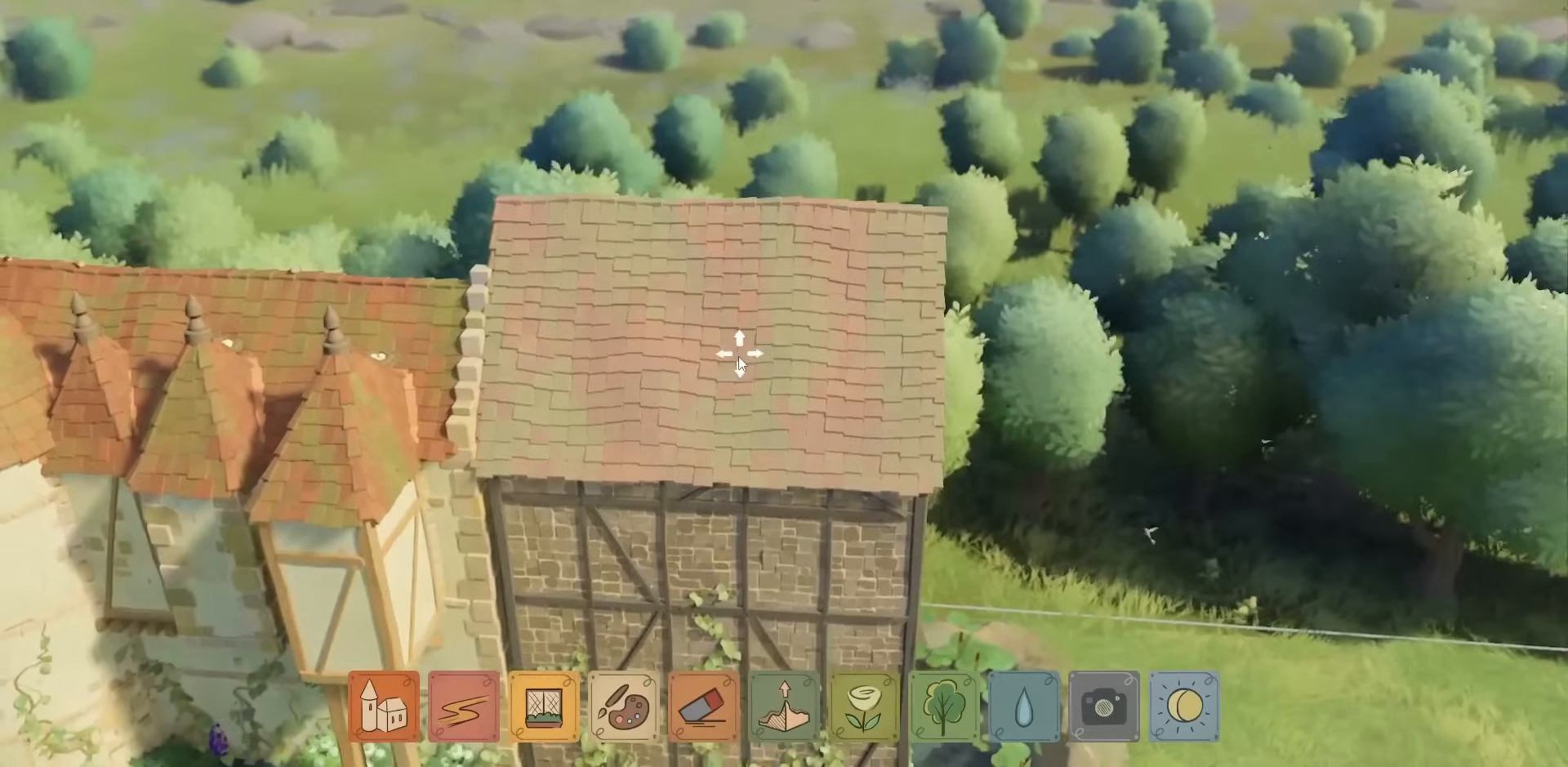
{"keys": [], "mouse": [], "events": [[383, "mouse_right", "down"], [450, "mouse_right", "up"]]}
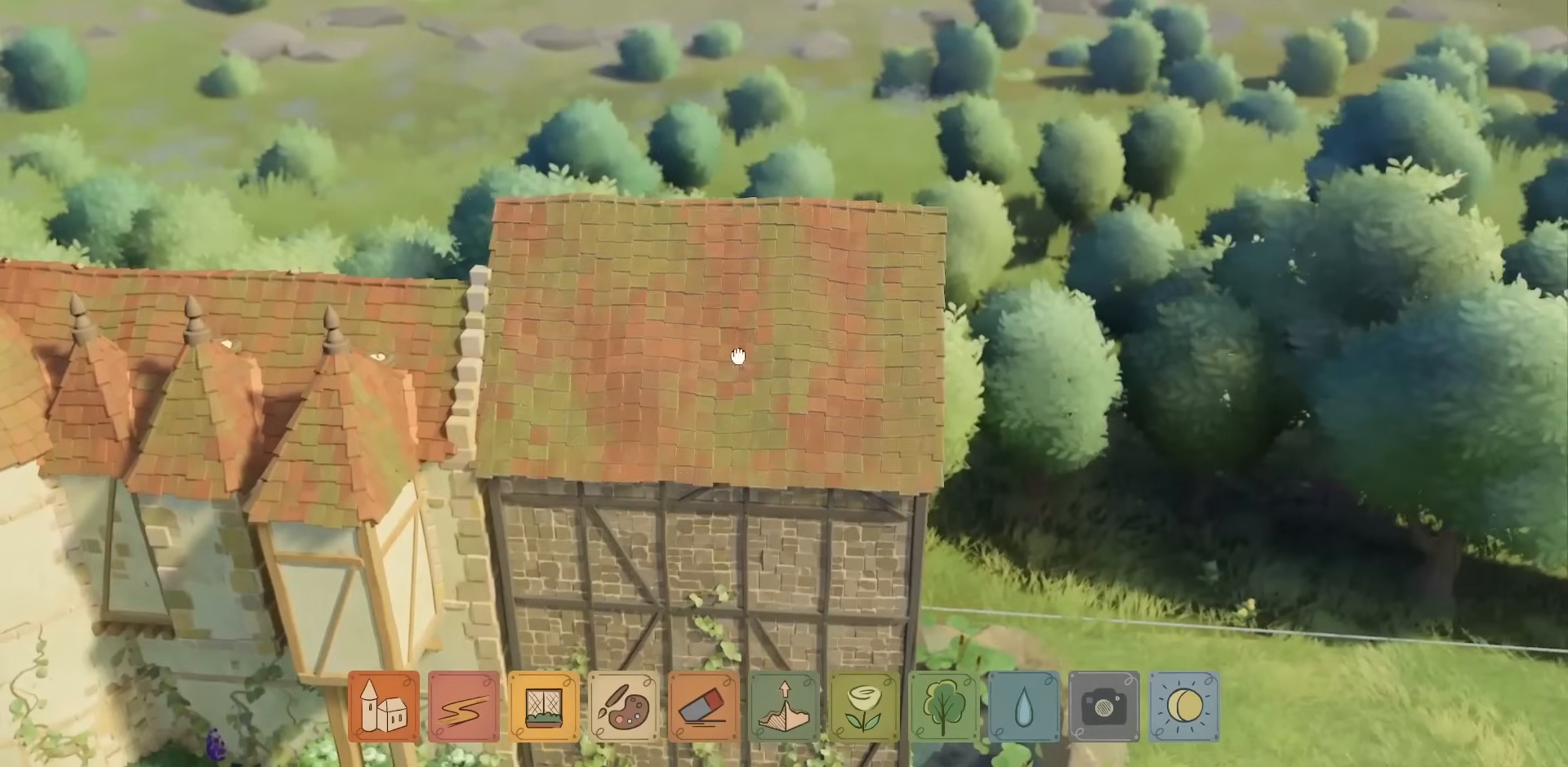
{"keys": [], "mouse": ["right"], "events": [[417, "mouse_right", "down"]]}
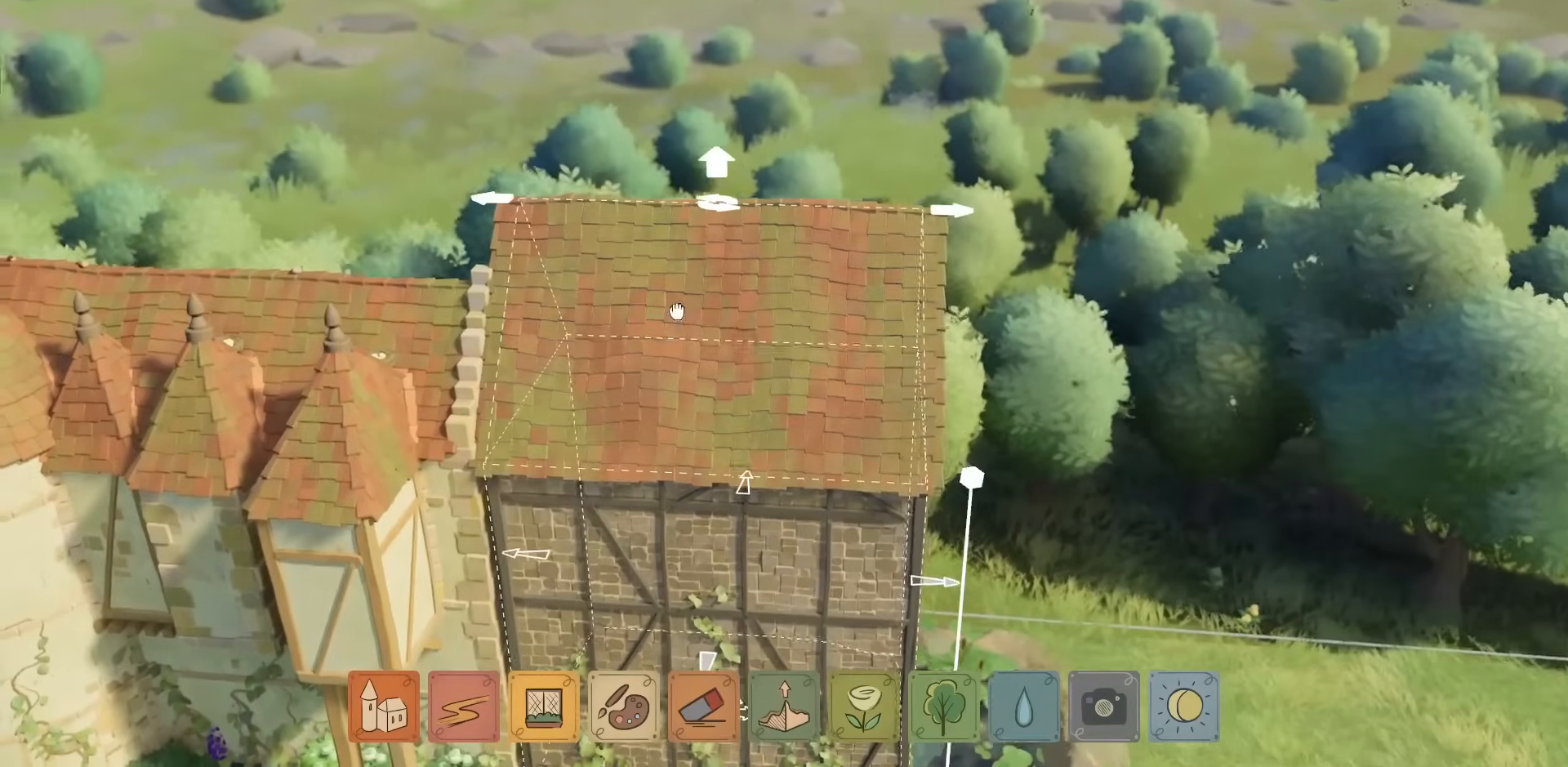
{"keys": [], "mouse": [], "events": [[83, "mouse_right", "up"]]}
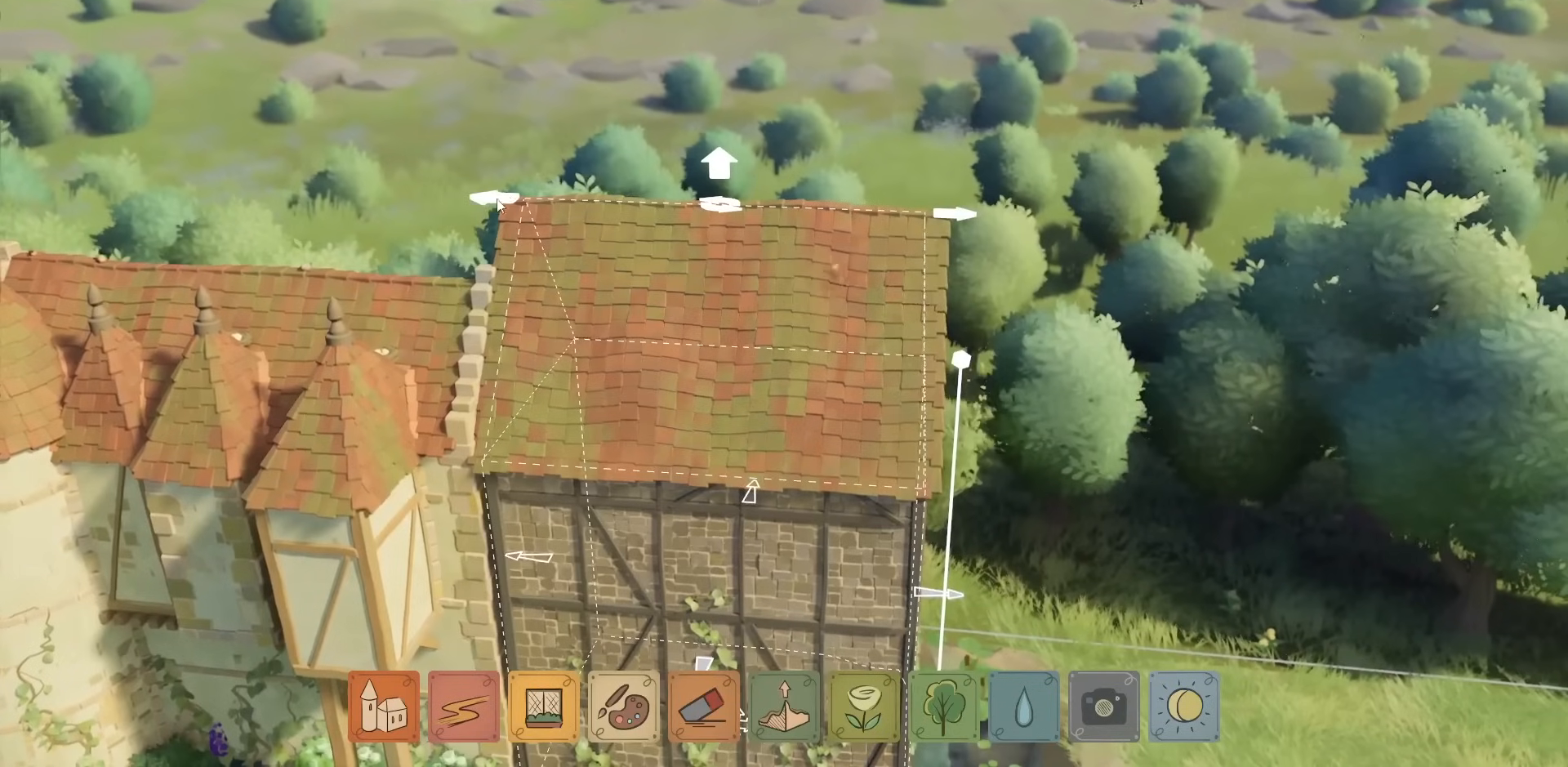
{"keys": [], "mouse": ["left"], "events": [[150, "mouse_left", "down"]]}
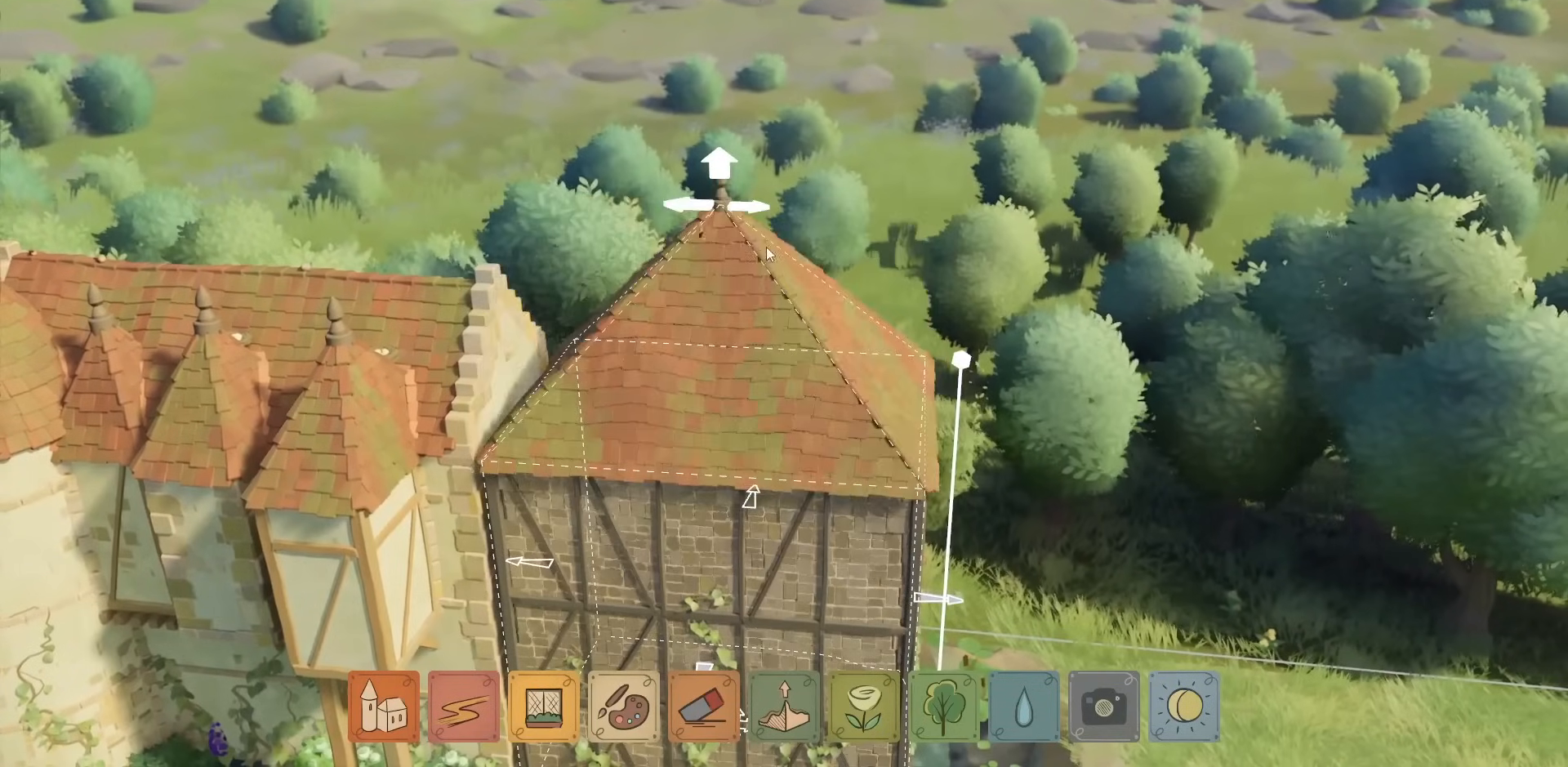
{"keys": [], "mouse": [], "events": [[400, "mouse_left", "up"]]}
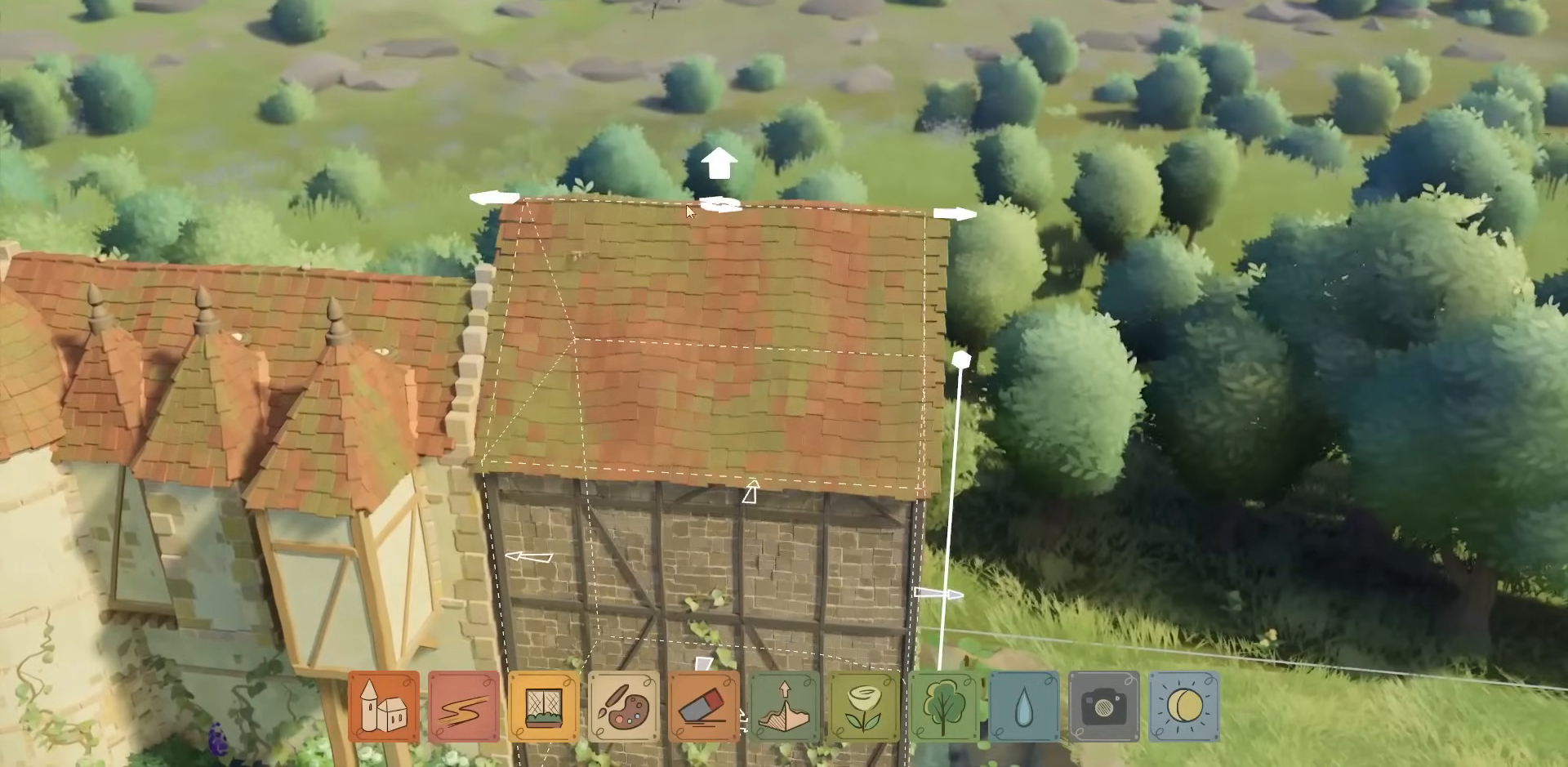
{"keys": [], "mouse": [], "events": []}
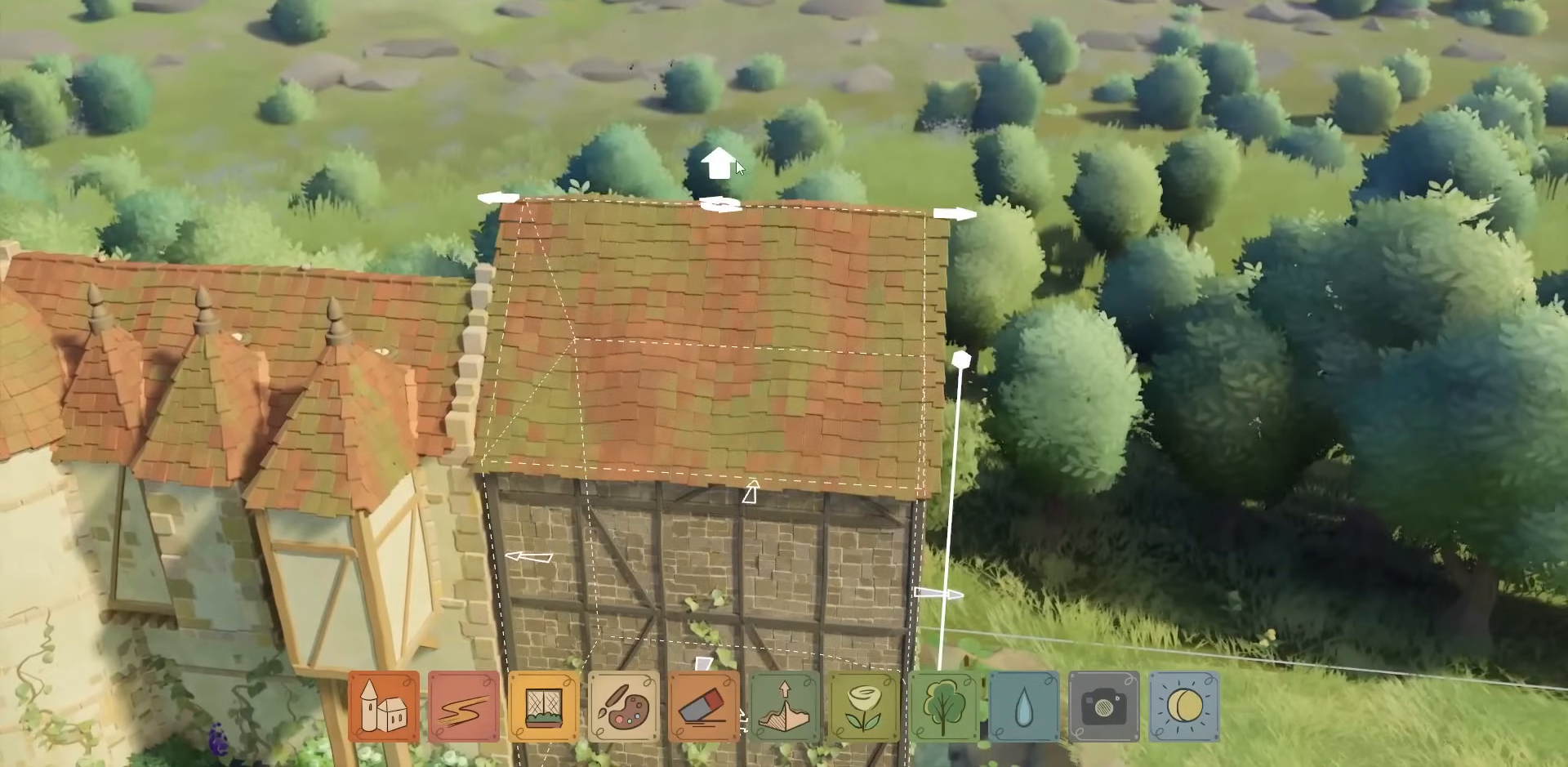
{"keys": [], "mouse": ["left"], "events": [[150, "mouse_left", "down"]]}
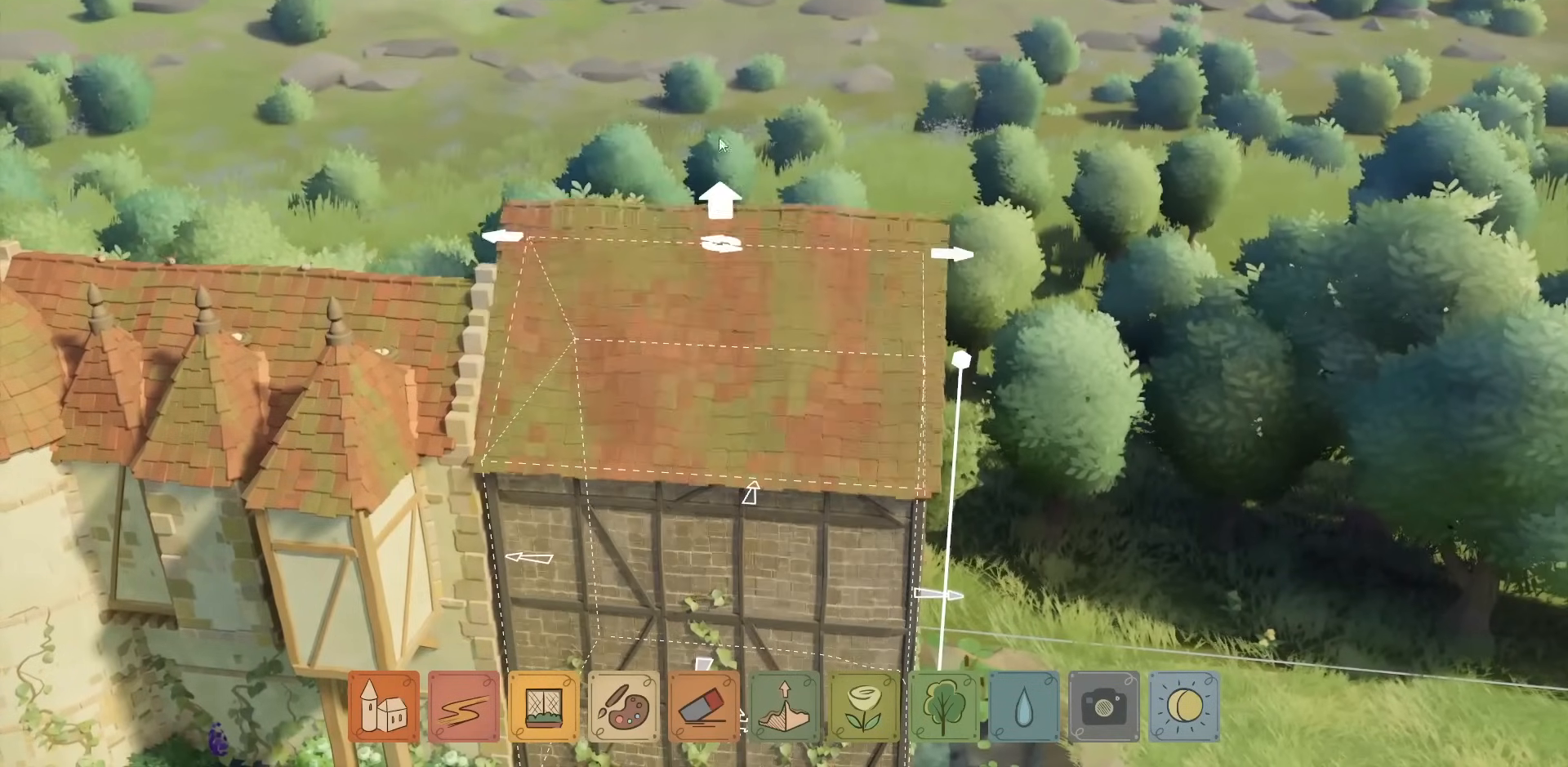
{"keys": [], "mouse": [], "events": [[217, "mouse_left", "up"]]}
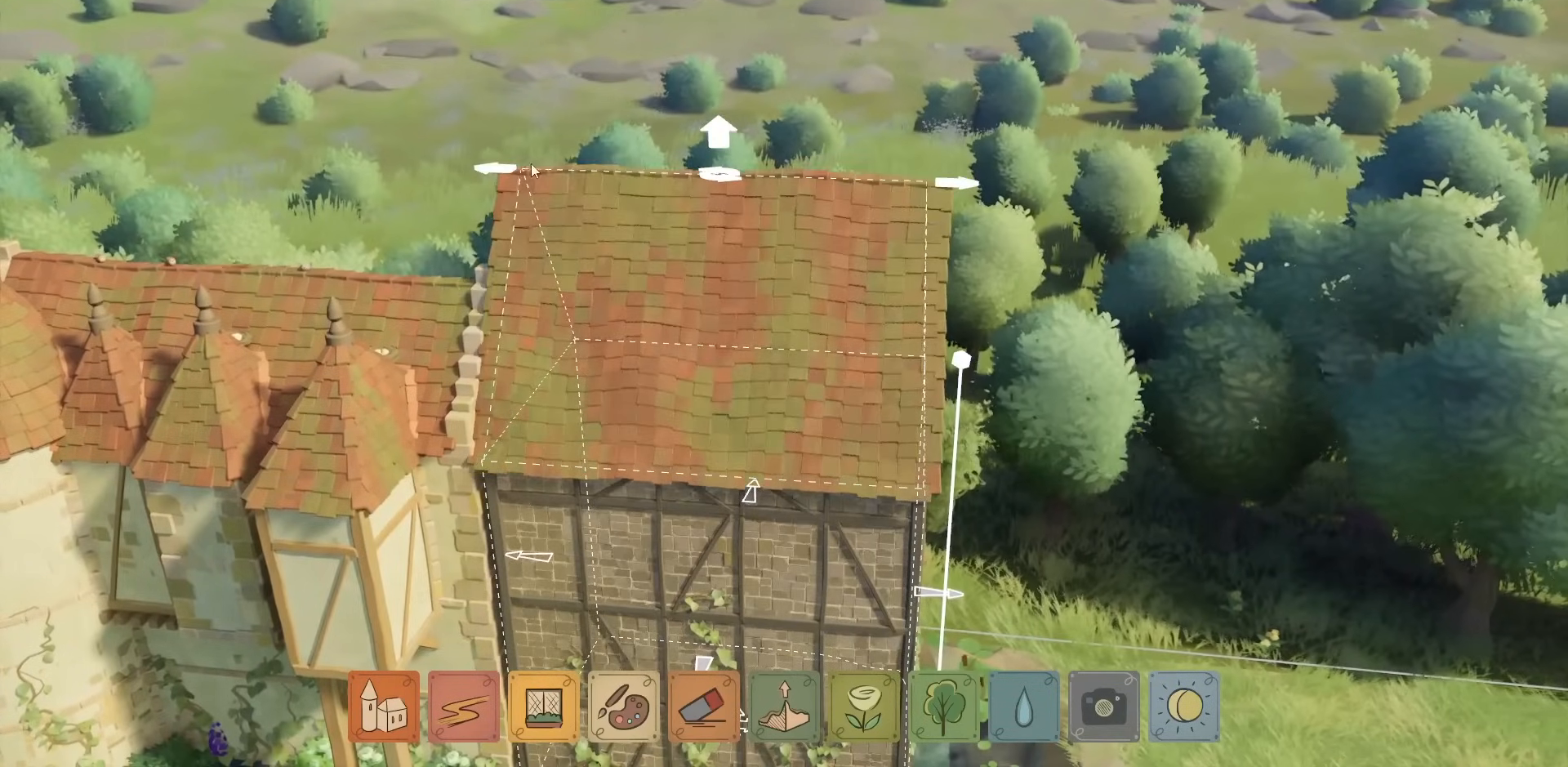
{"keys": [], "mouse": ["left"], "events": [[200, "mouse_left", "down"]]}
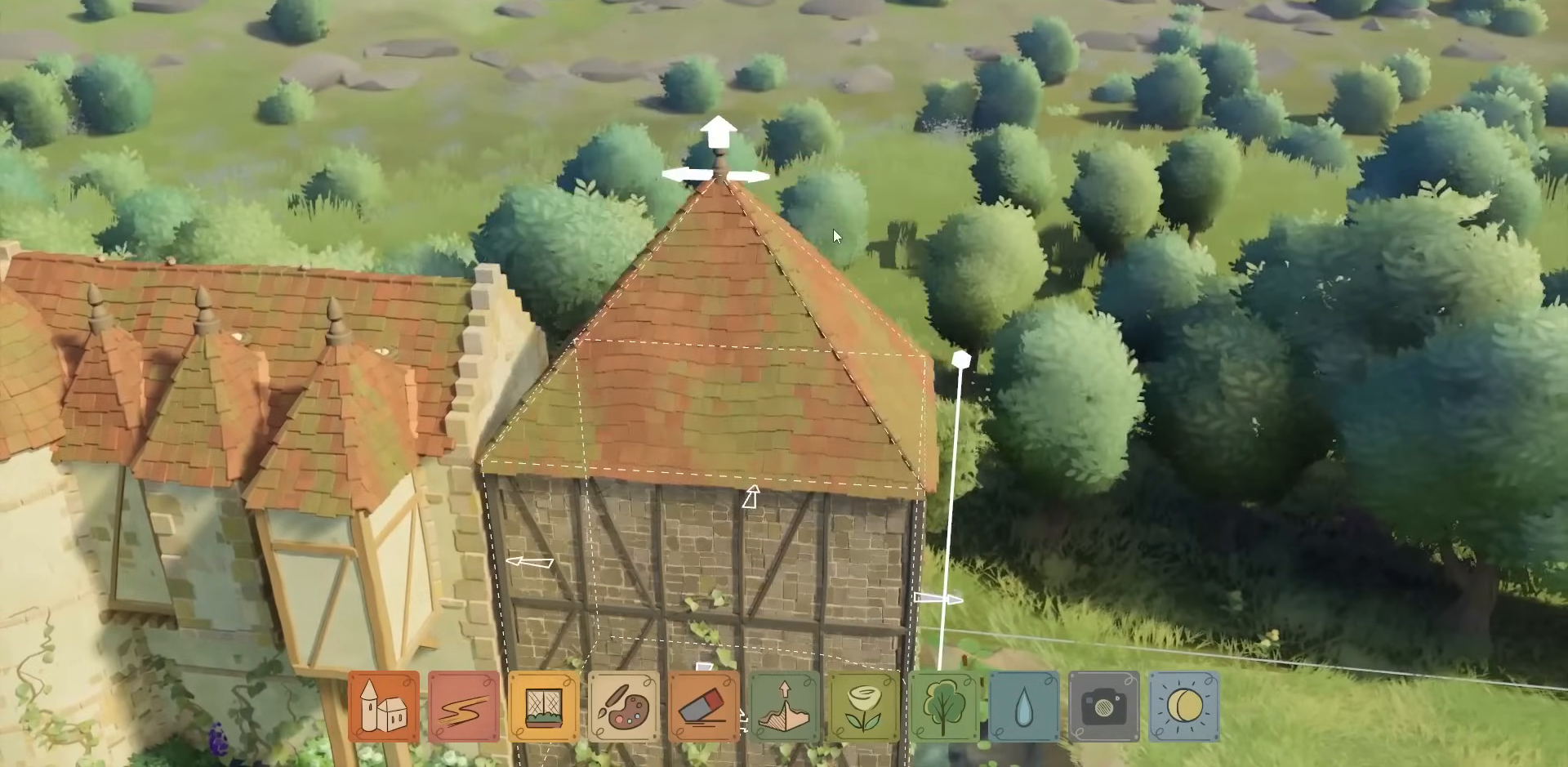
{"keys": [], "mouse": ["left"], "events": []}
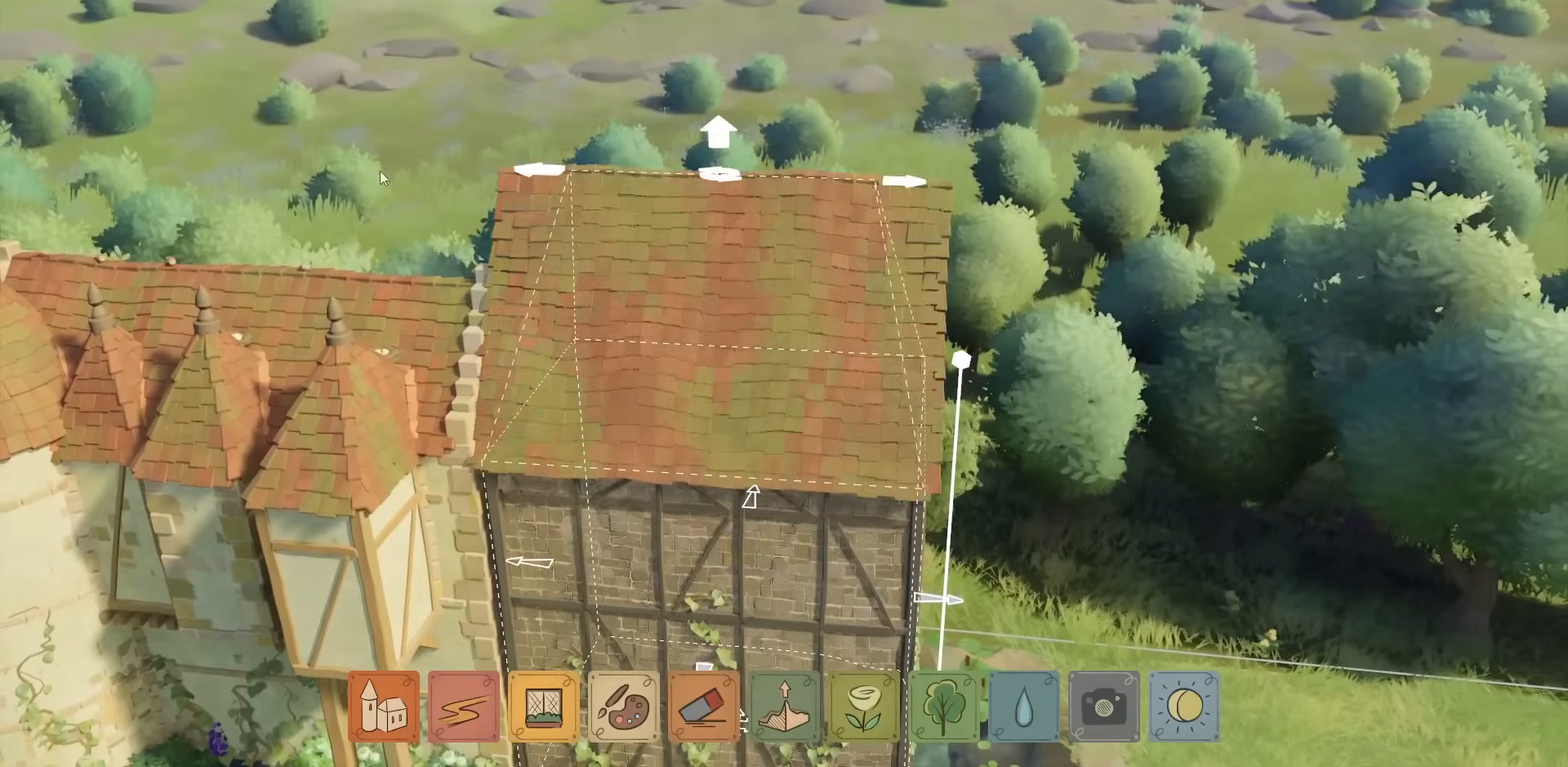
{"keys": [], "mouse": [], "events": [[233, "mouse_left", "up"]]}
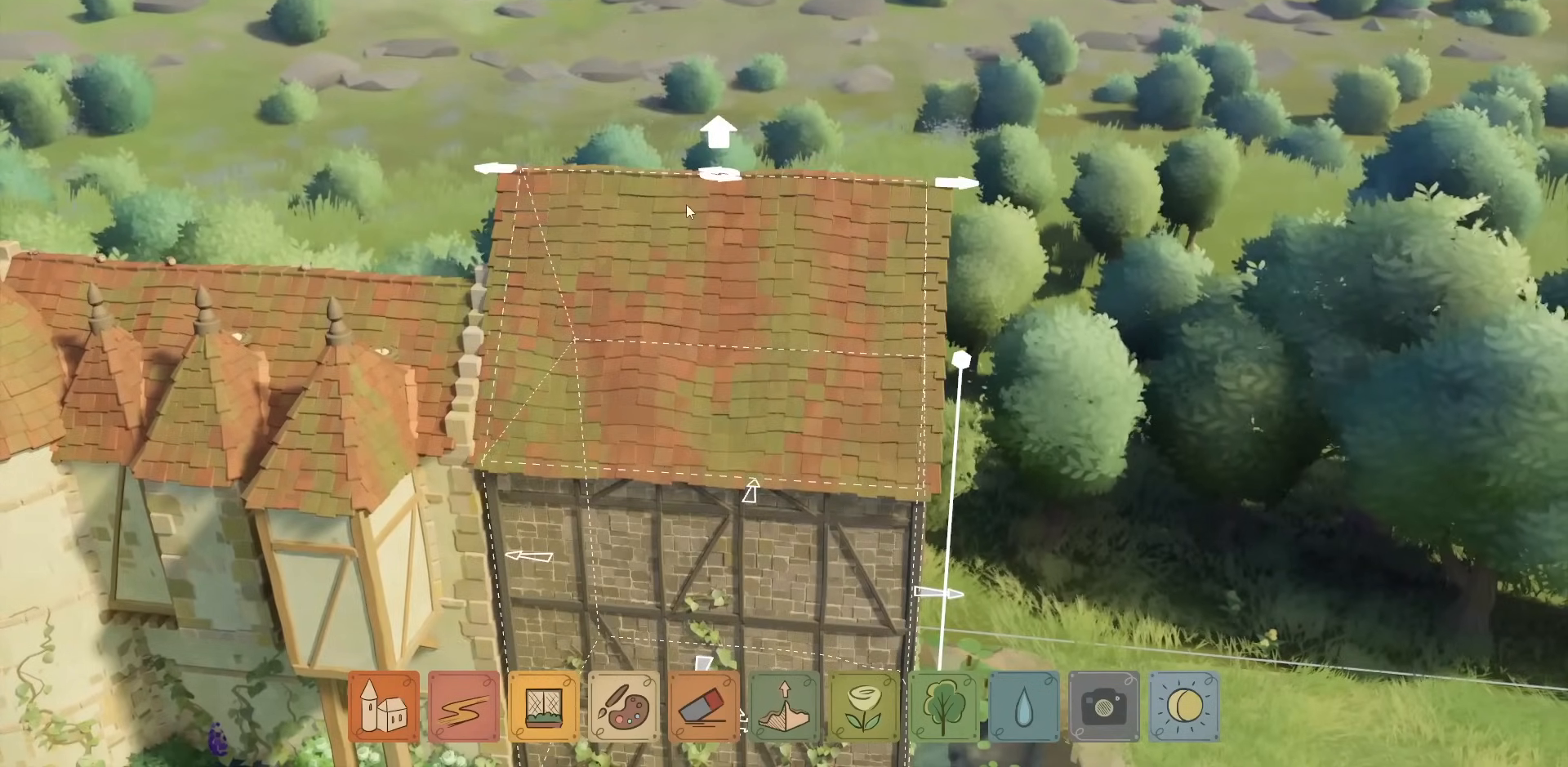
{"keys": [], "mouse": [], "events": []}
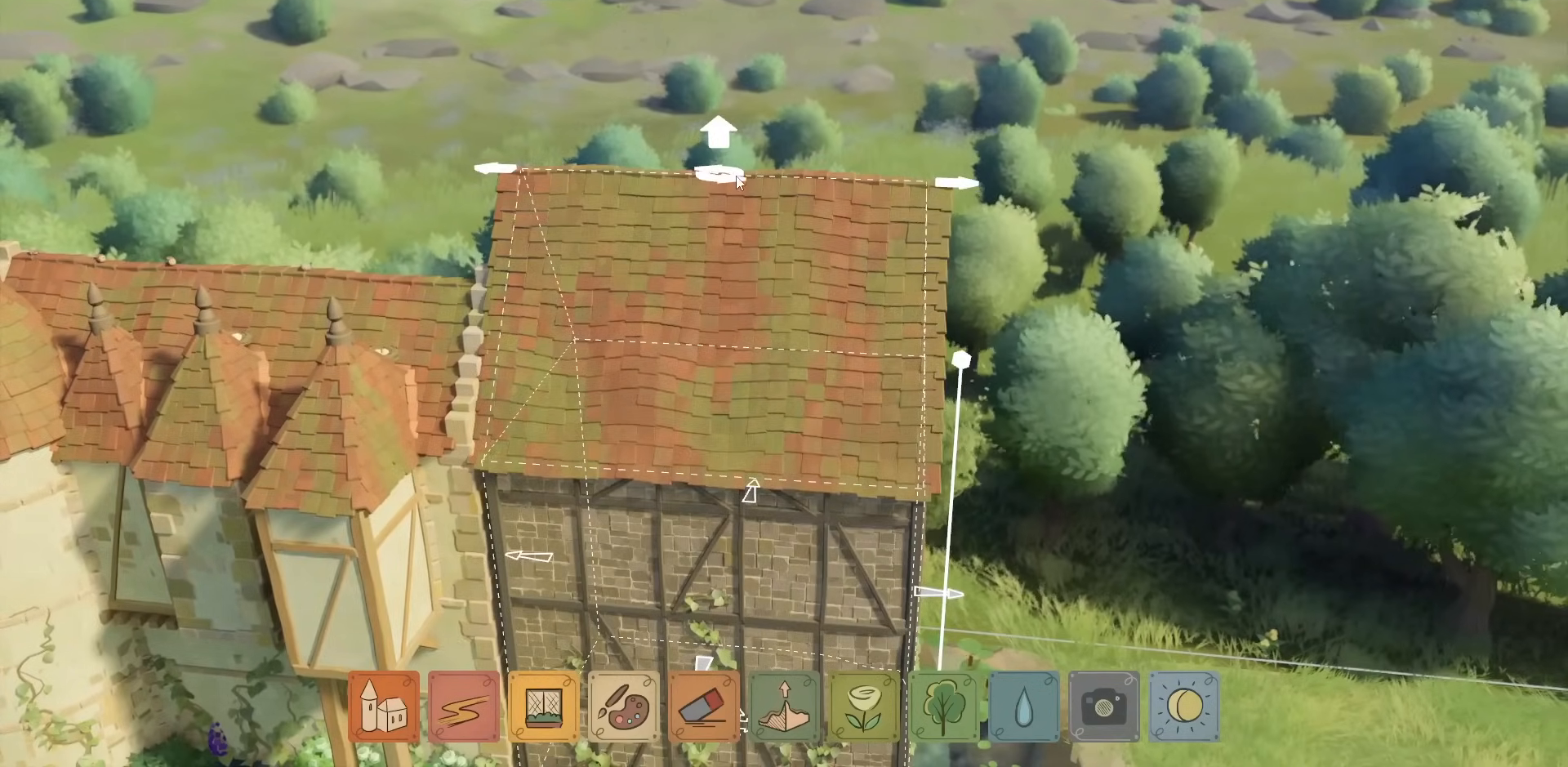
{"keys": [], "mouse": [], "events": [[67, "mouse_left", "down"], [167, "mouse_left", "up"]]}
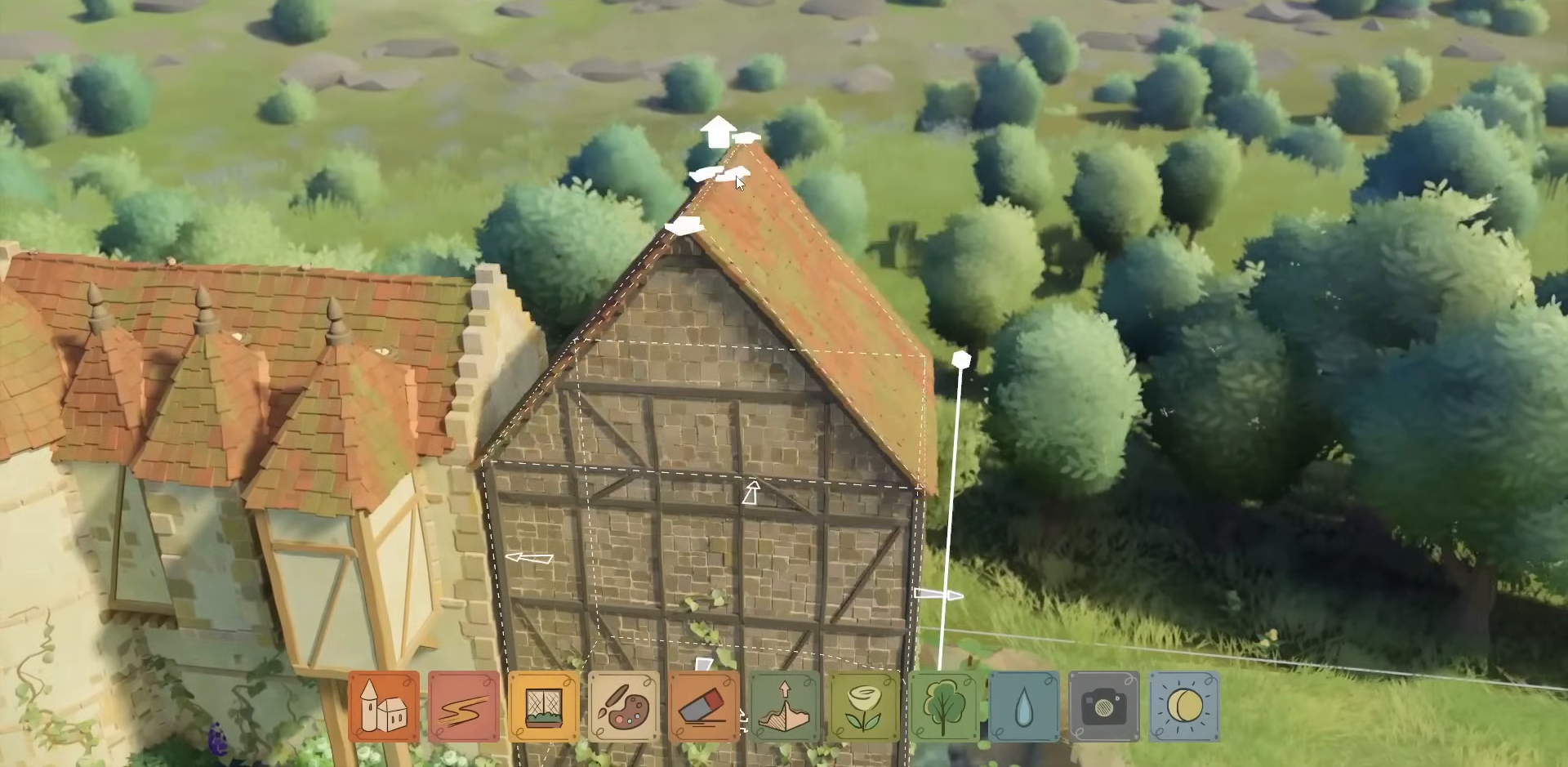
{"keys": [], "mouse": [], "events": [[217, "mouse_left", "down"], [300, "mouse_left", "up"]]}
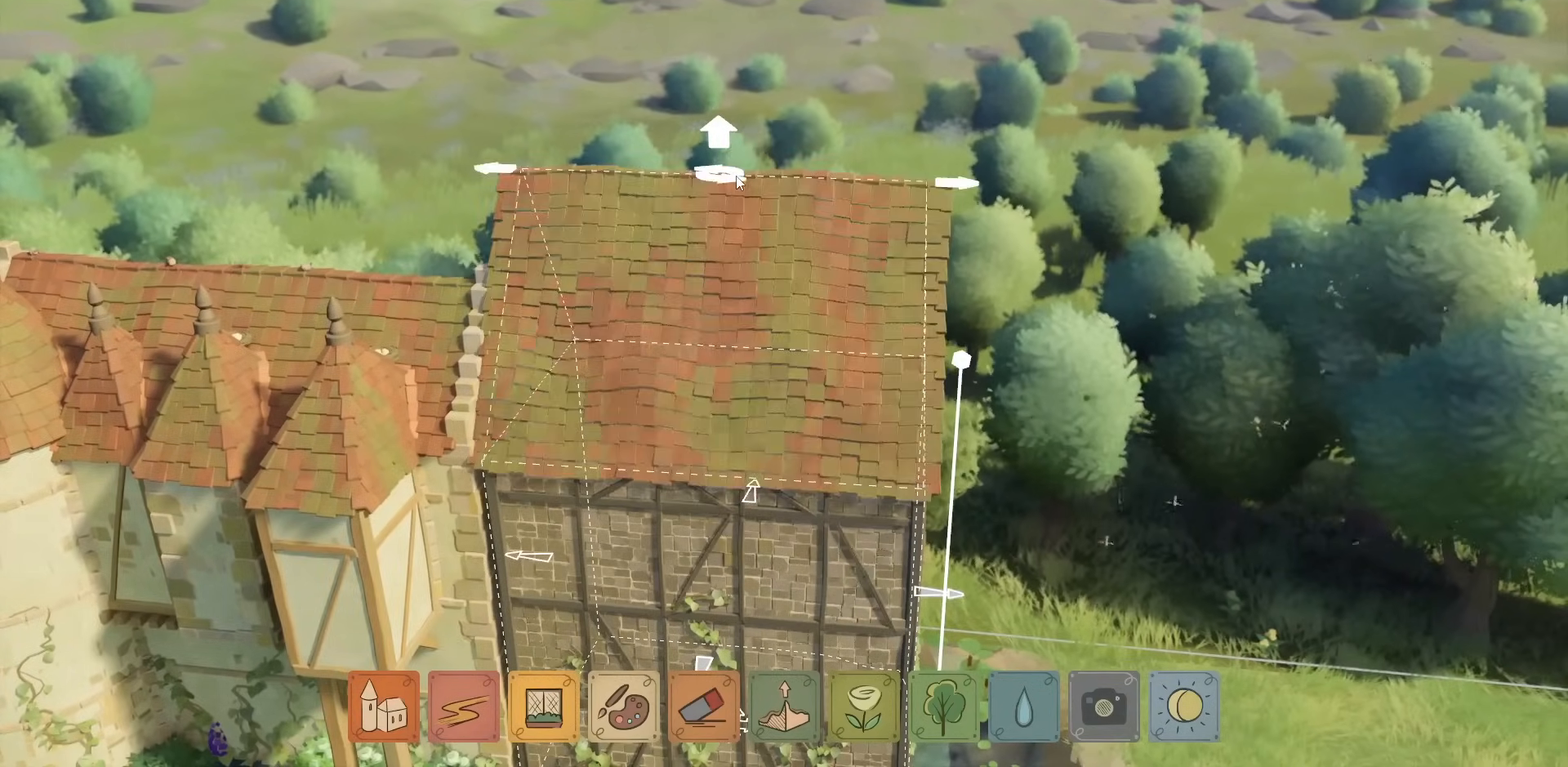
{"keys": [], "mouse": ["left"], "events": [[217, "mouse_left", "down"], [333, "mouse_left", "up"], [450, "mouse_left", "down"]]}
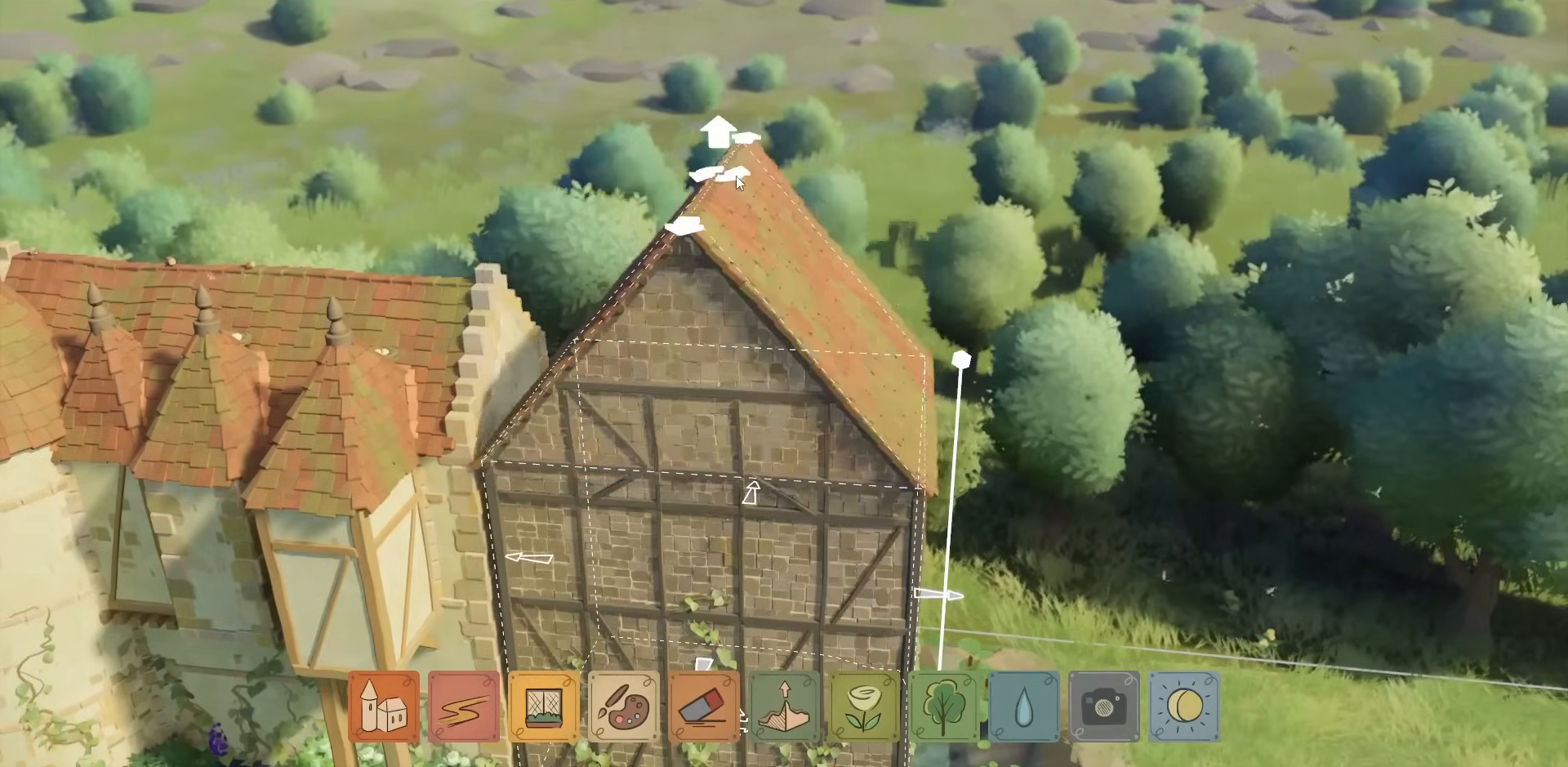
{"keys": [], "mouse": ["right"], "events": [[50, "mouse_left", "up"], [417, "mouse_right", "down"]]}